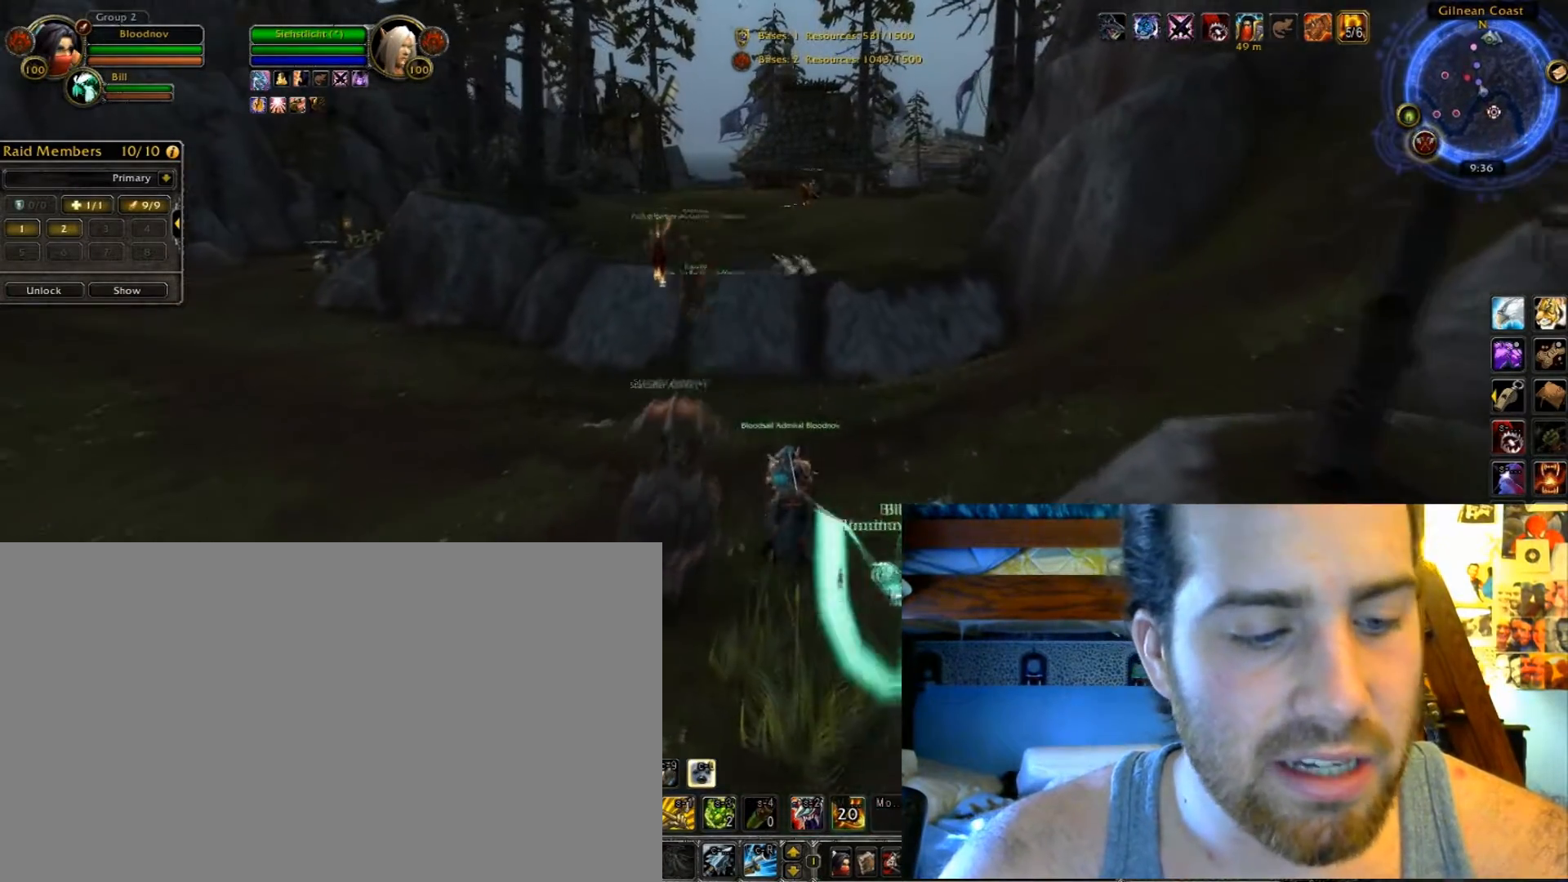
Gameplay with keyboard; each line is a JSON object with the keys held at the frame after it. "events" lists presses ("down") and releases ("up") of ".", "/", "0", "1", "2", "3", "4", "5", "6", "7", "8", "9", "a", "alt_l", "alt_r", "b", "backslash", "backspace", "c", "caps_lock", "comma", "ctrl_l", "ctrl_r", "d", "e", "equals", "escape", "f", "f1", "f10", "f11", "f12", "f2", "f3", "f4", "f5", "f6", "f7", "f8", "f9", "g", "h", "i", "j", "k", "l", "lbracket", "m", "minus", "n", "o", "p", "q", "quote", "r", "rbracket", "return", "s", "semicolon", "shift_l", "shift_r", "space", "super", "t", "tab", "tilde", "u", "v", "w", "x", "y" and "z" between this image and that frame as [ms after this image, input, new state], when the widget could be followed in between. No other keys are recorded. Mouse input is not recorded.
{"keys": ["tilde"], "events": []}
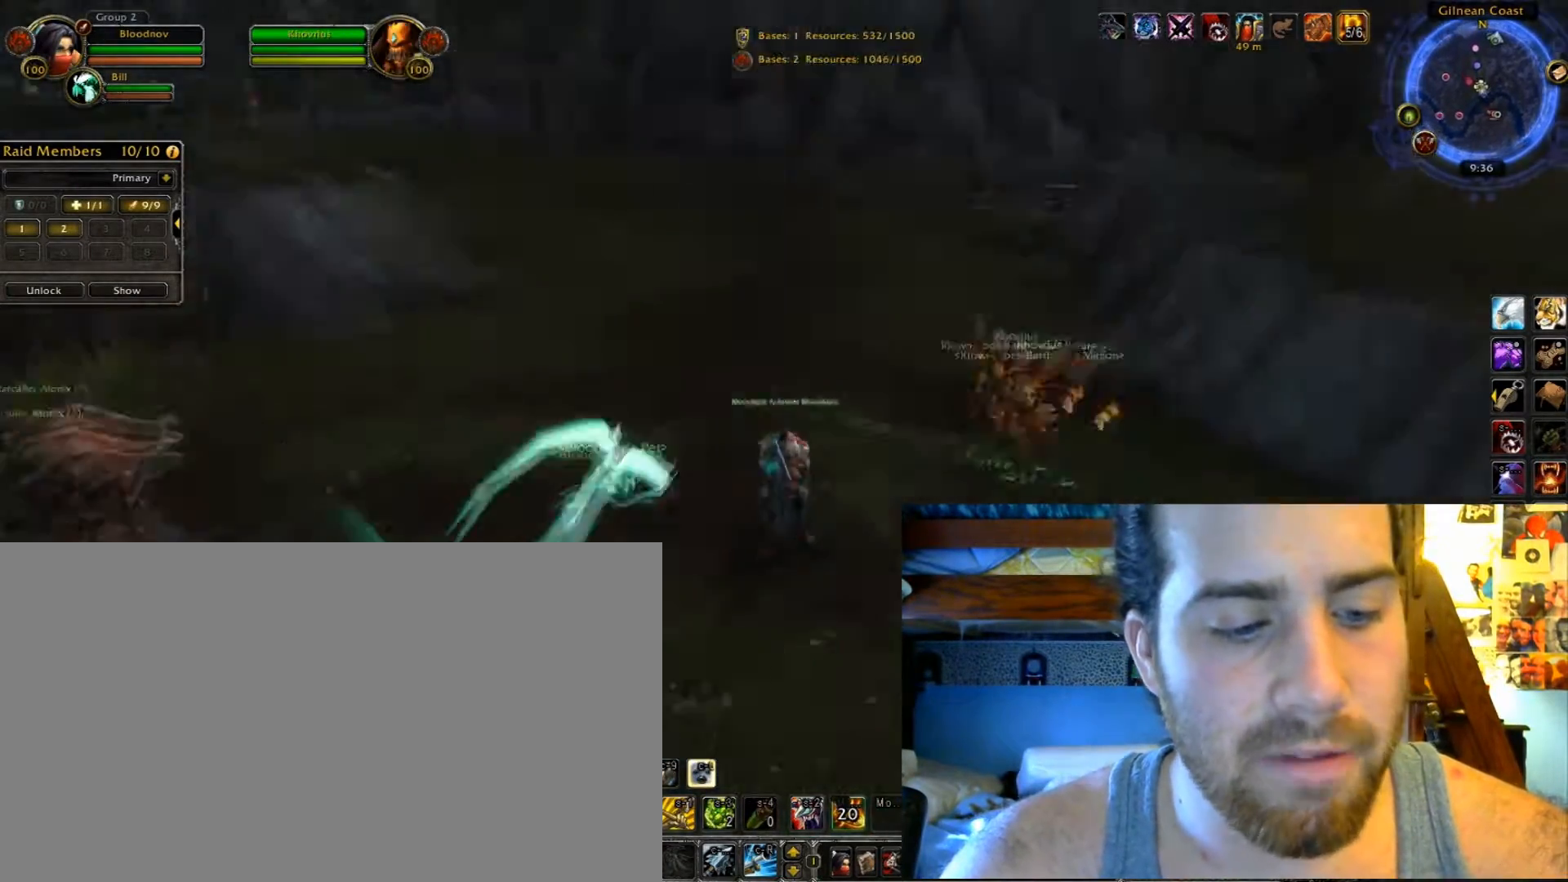
{"keys": ["tilde"], "events": []}
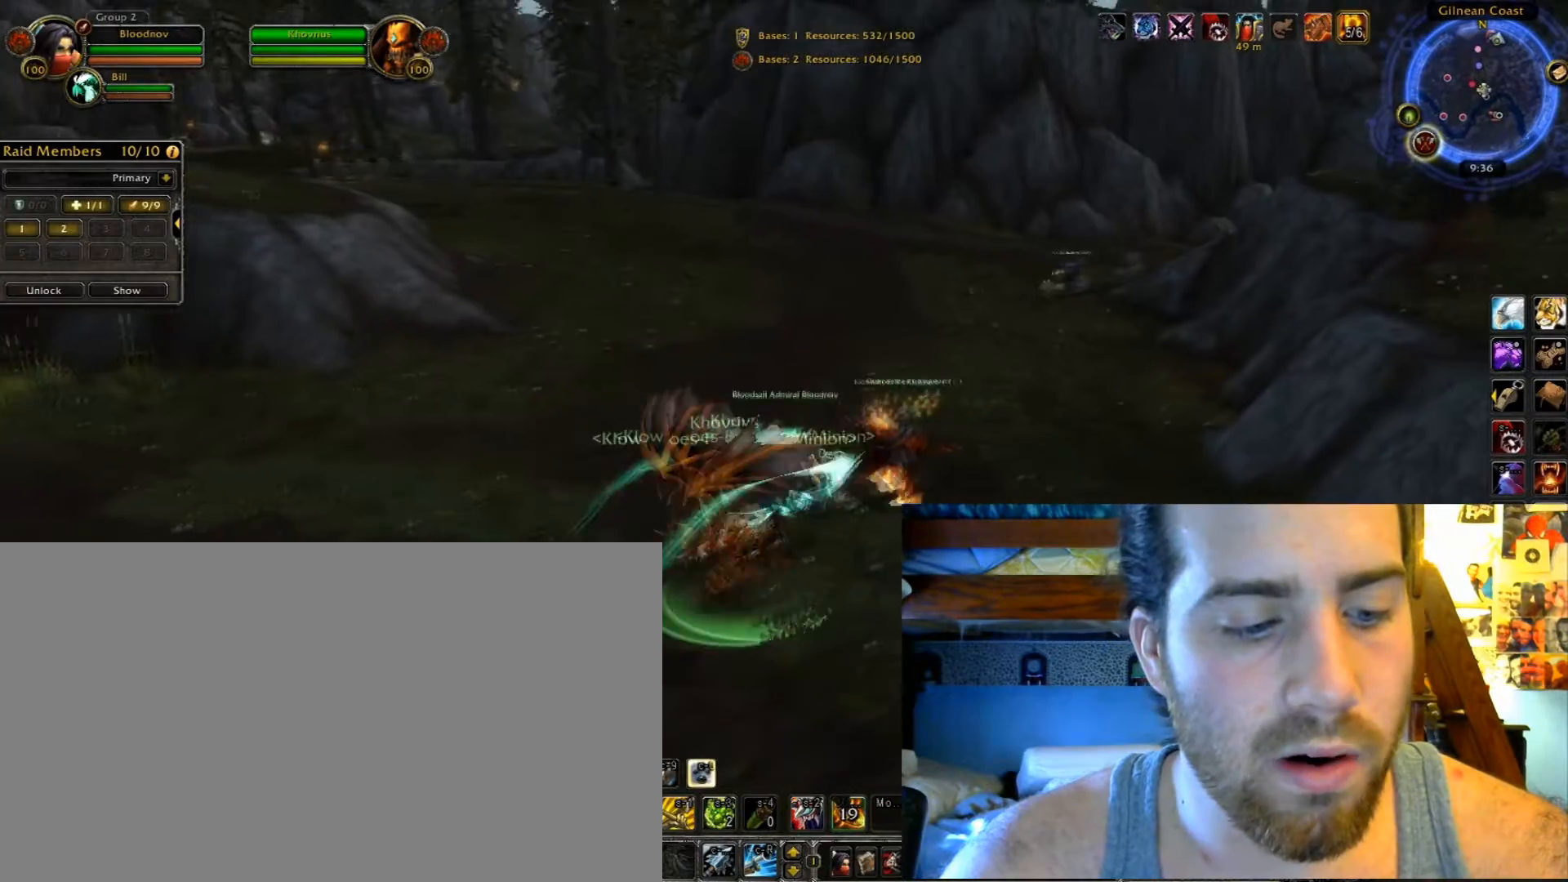
{"keys": ["tilde"], "events": []}
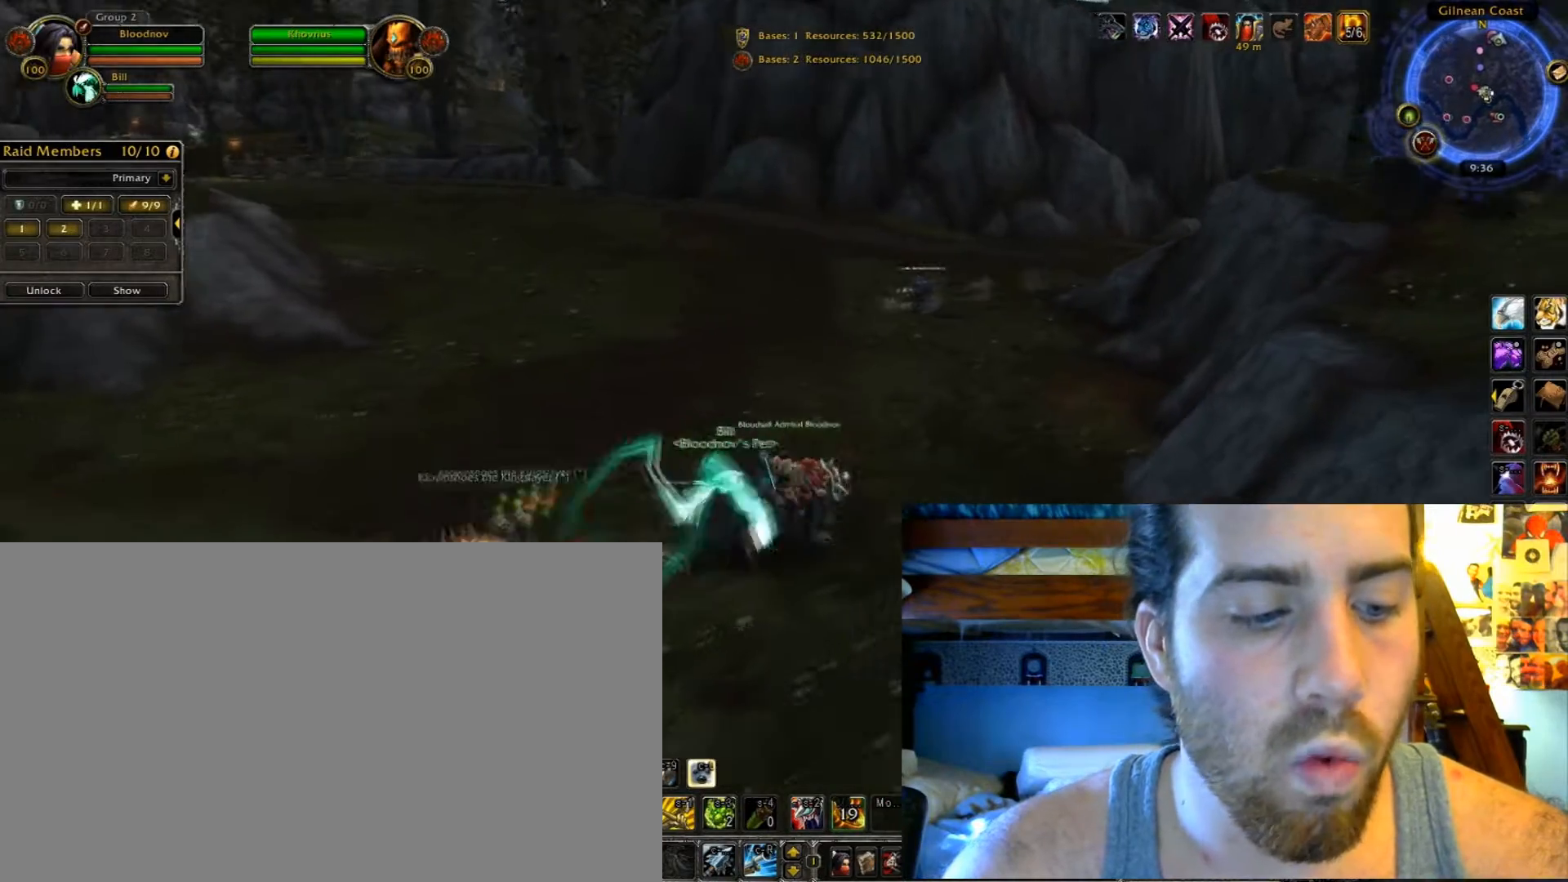
{"keys": ["tilde"], "events": []}
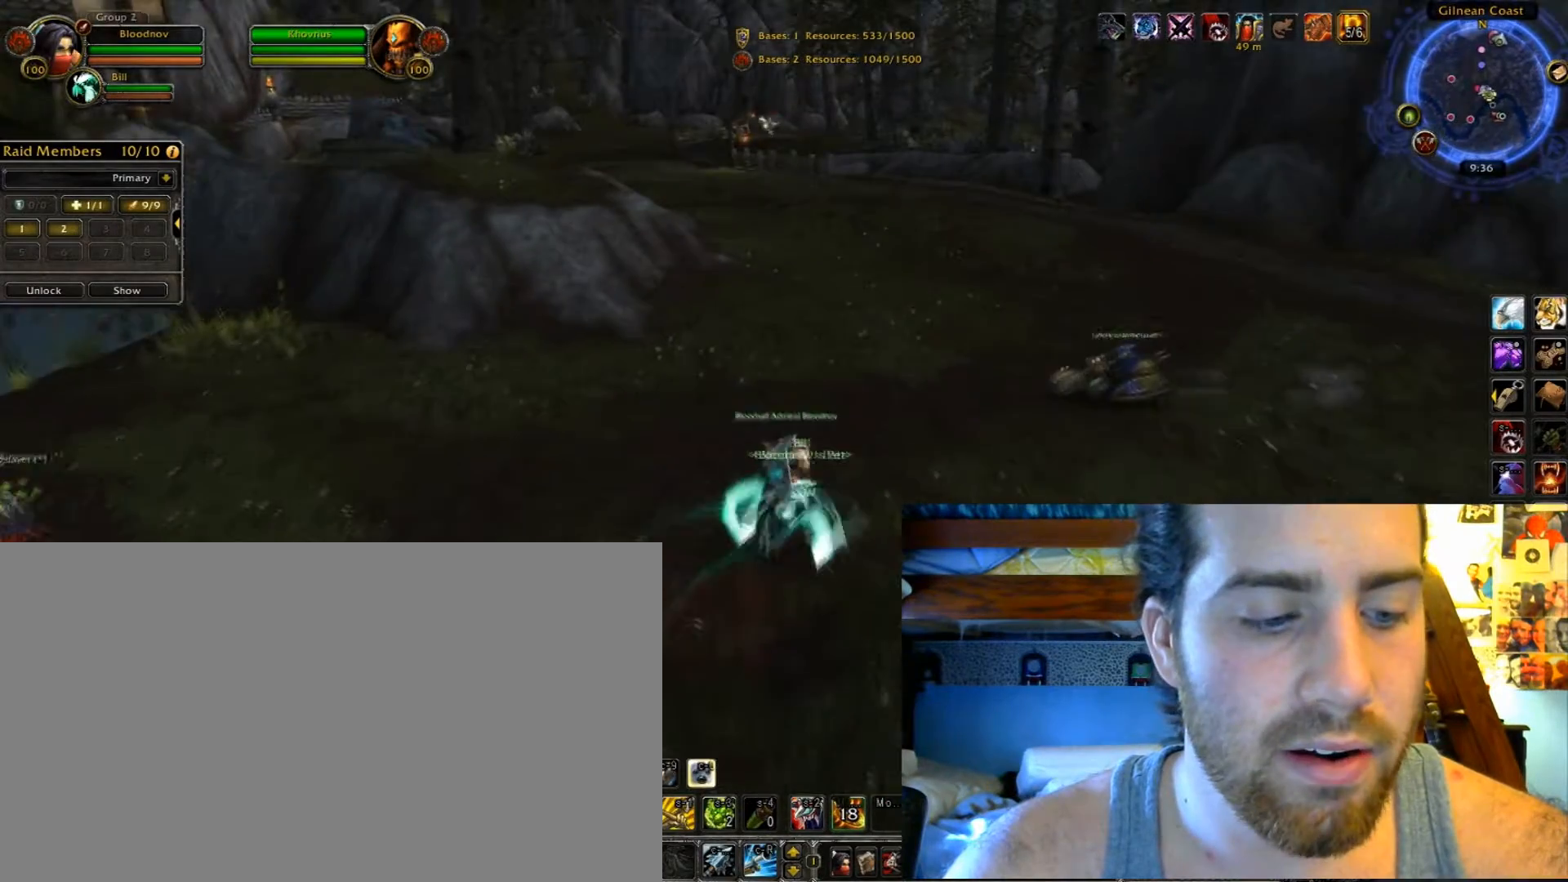
{"keys": ["tilde"], "events": []}
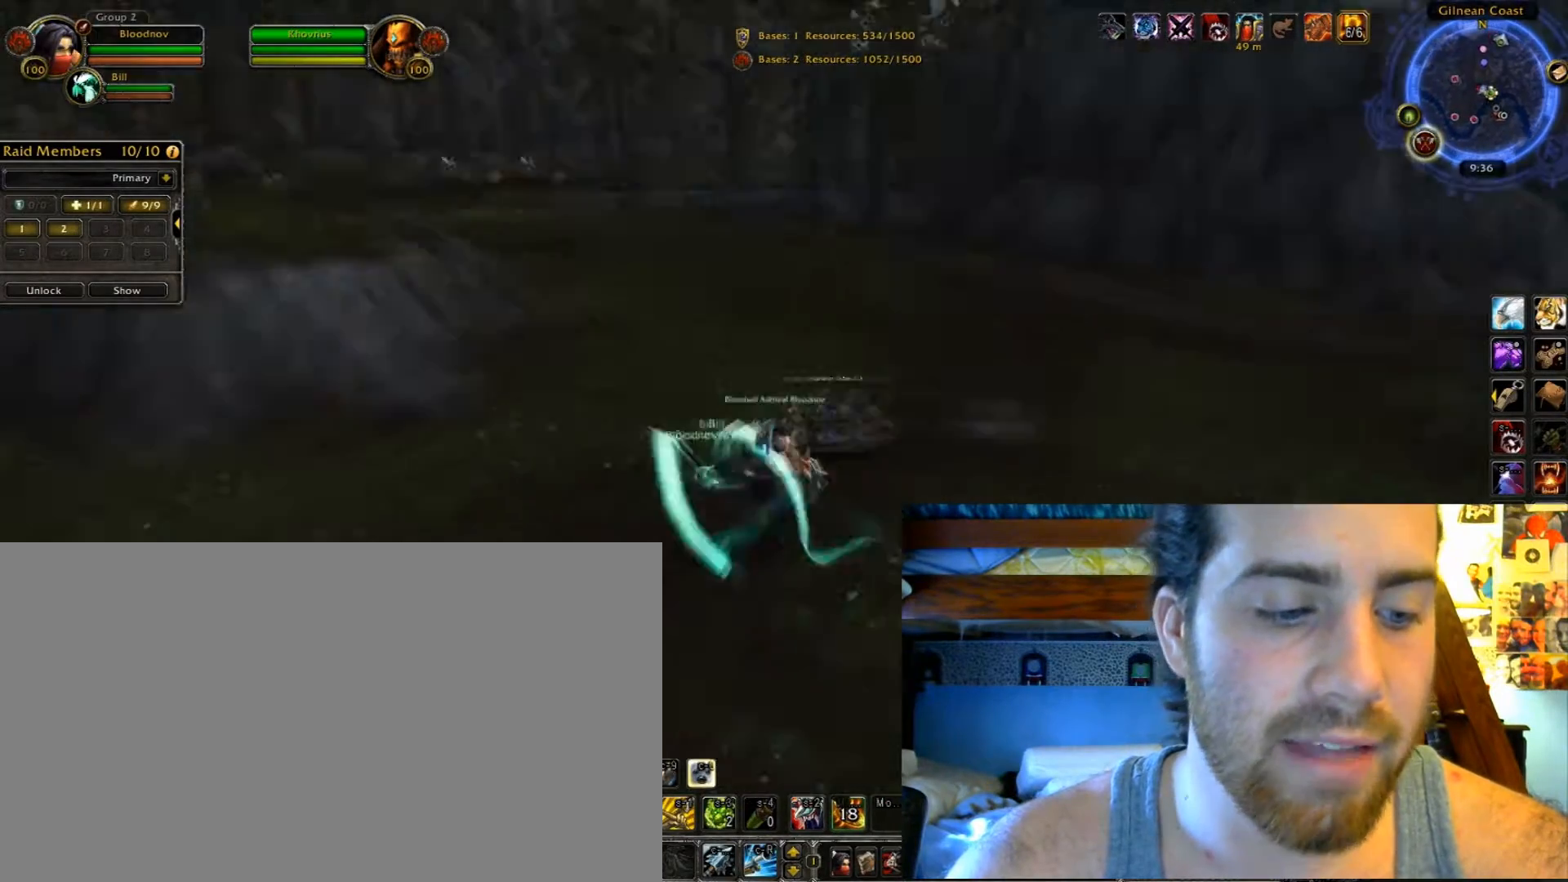
{"keys": ["tilde"], "events": []}
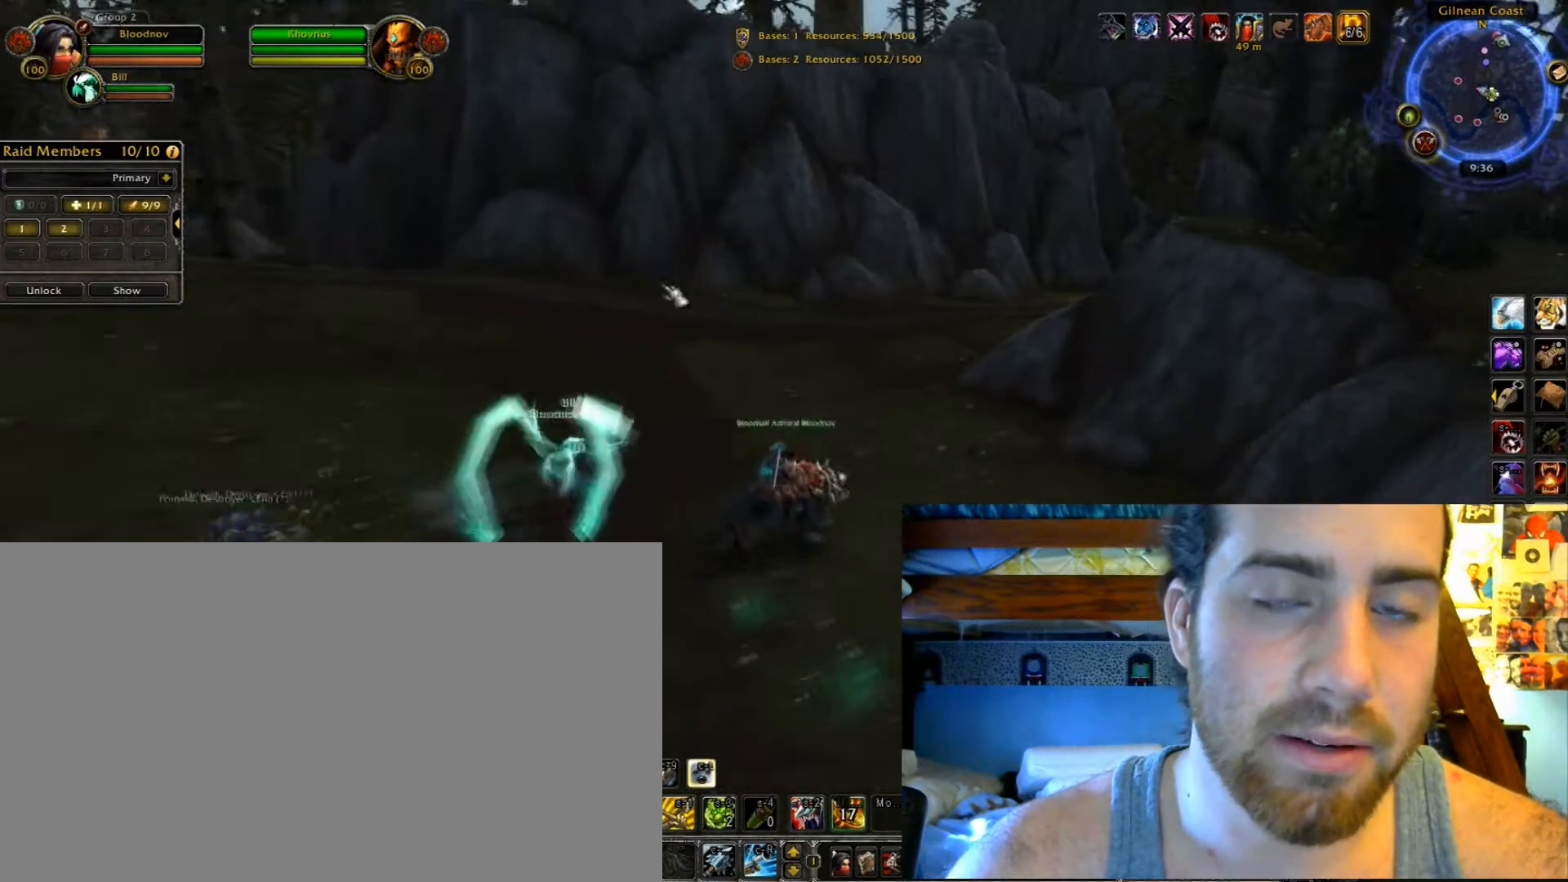
{"keys": ["tilde"], "events": []}
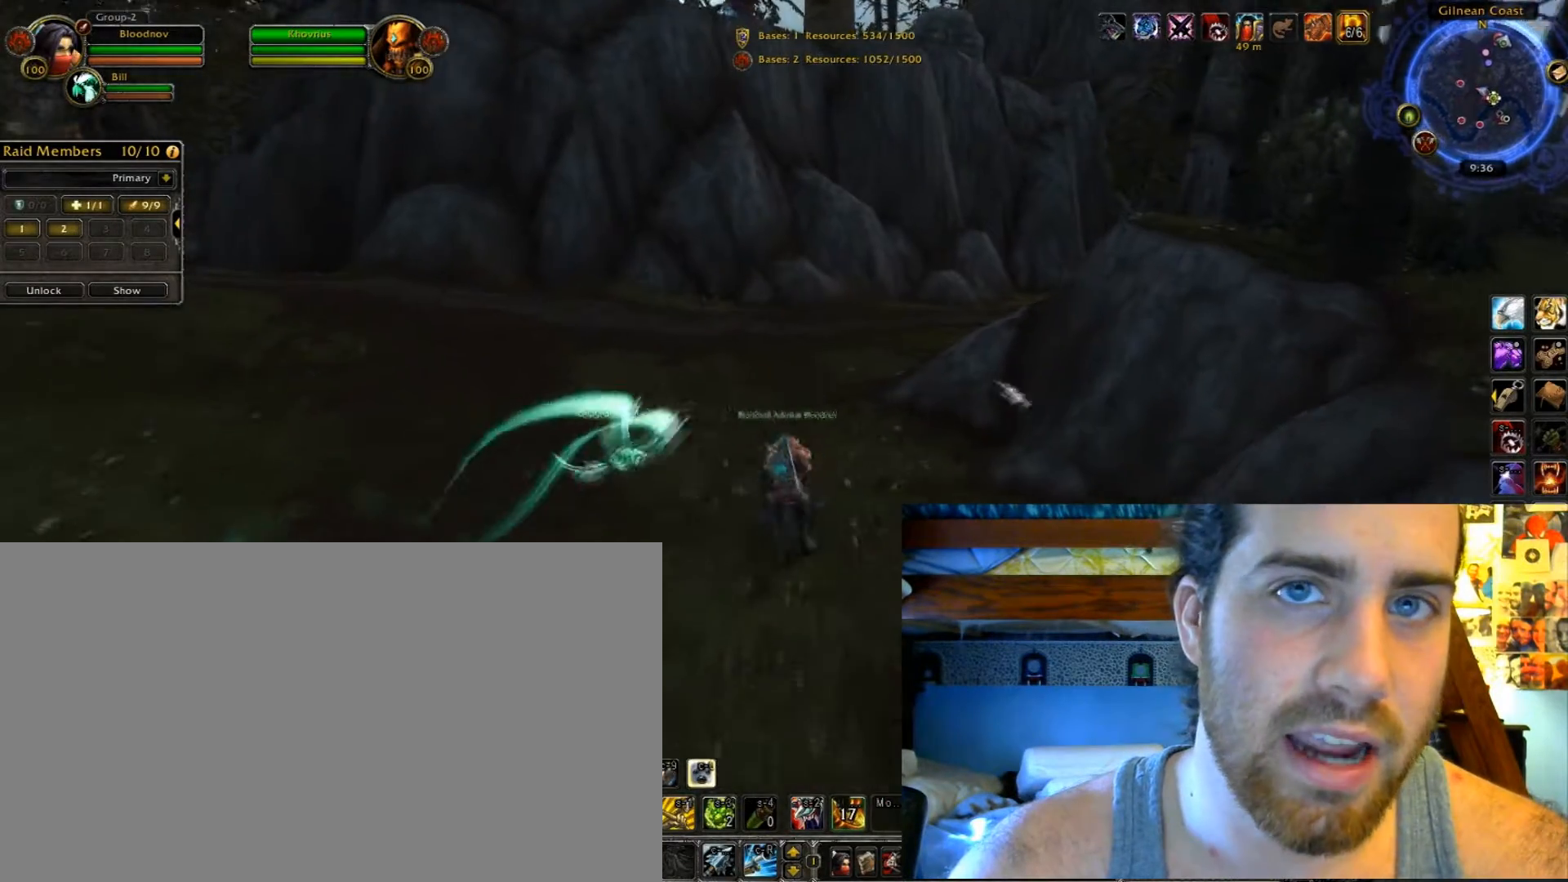
{"keys": ["tilde"], "events": []}
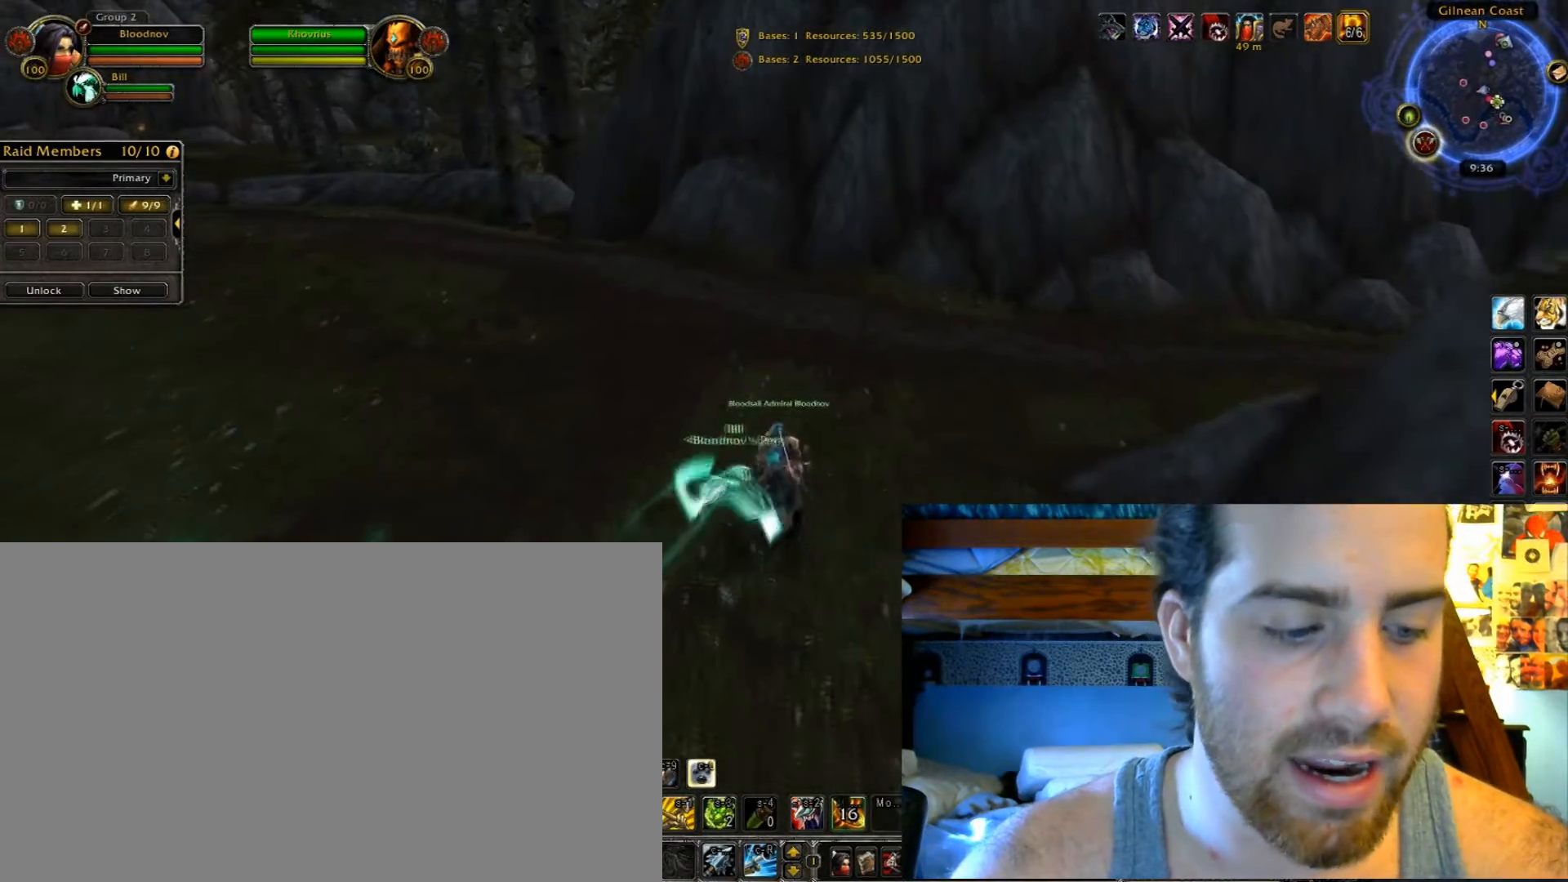
{"keys": ["tilde"], "events": []}
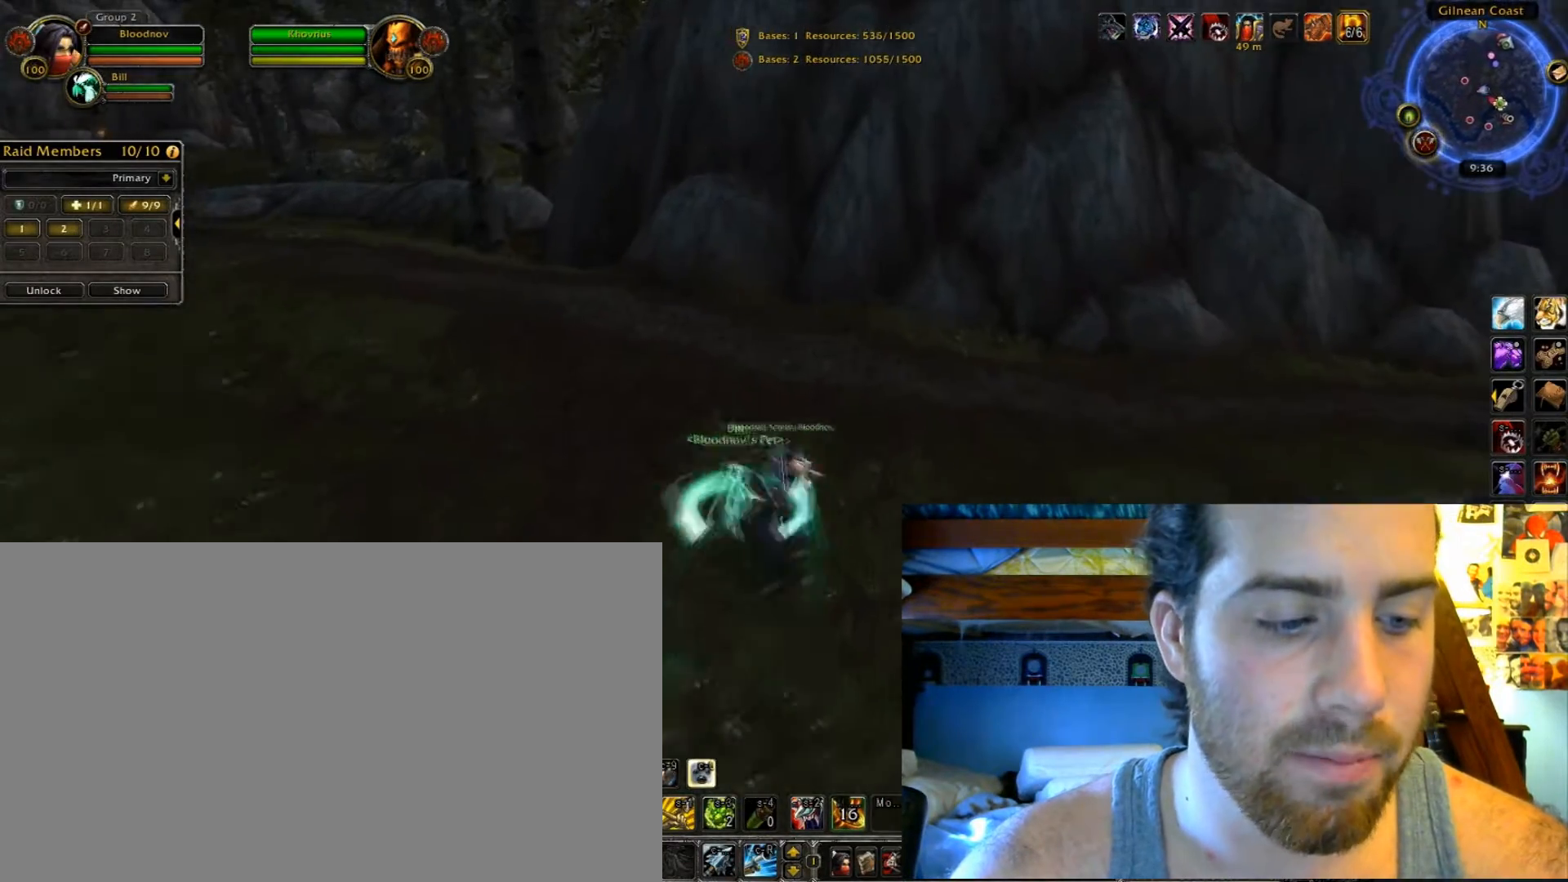
{"keys": ["tilde"], "events": []}
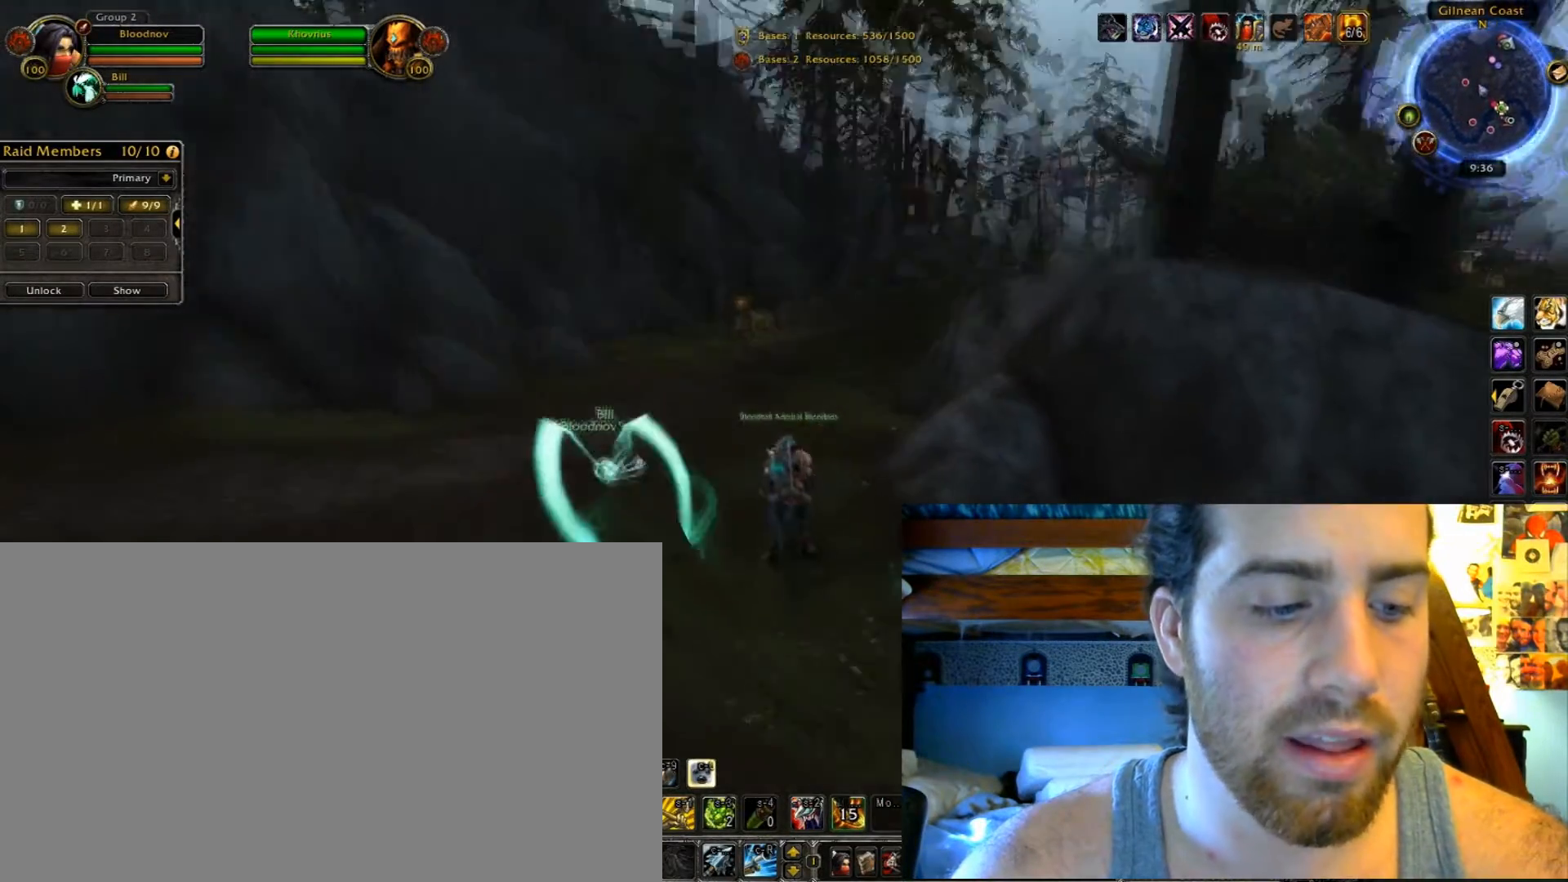
{"keys": ["tilde"], "events": []}
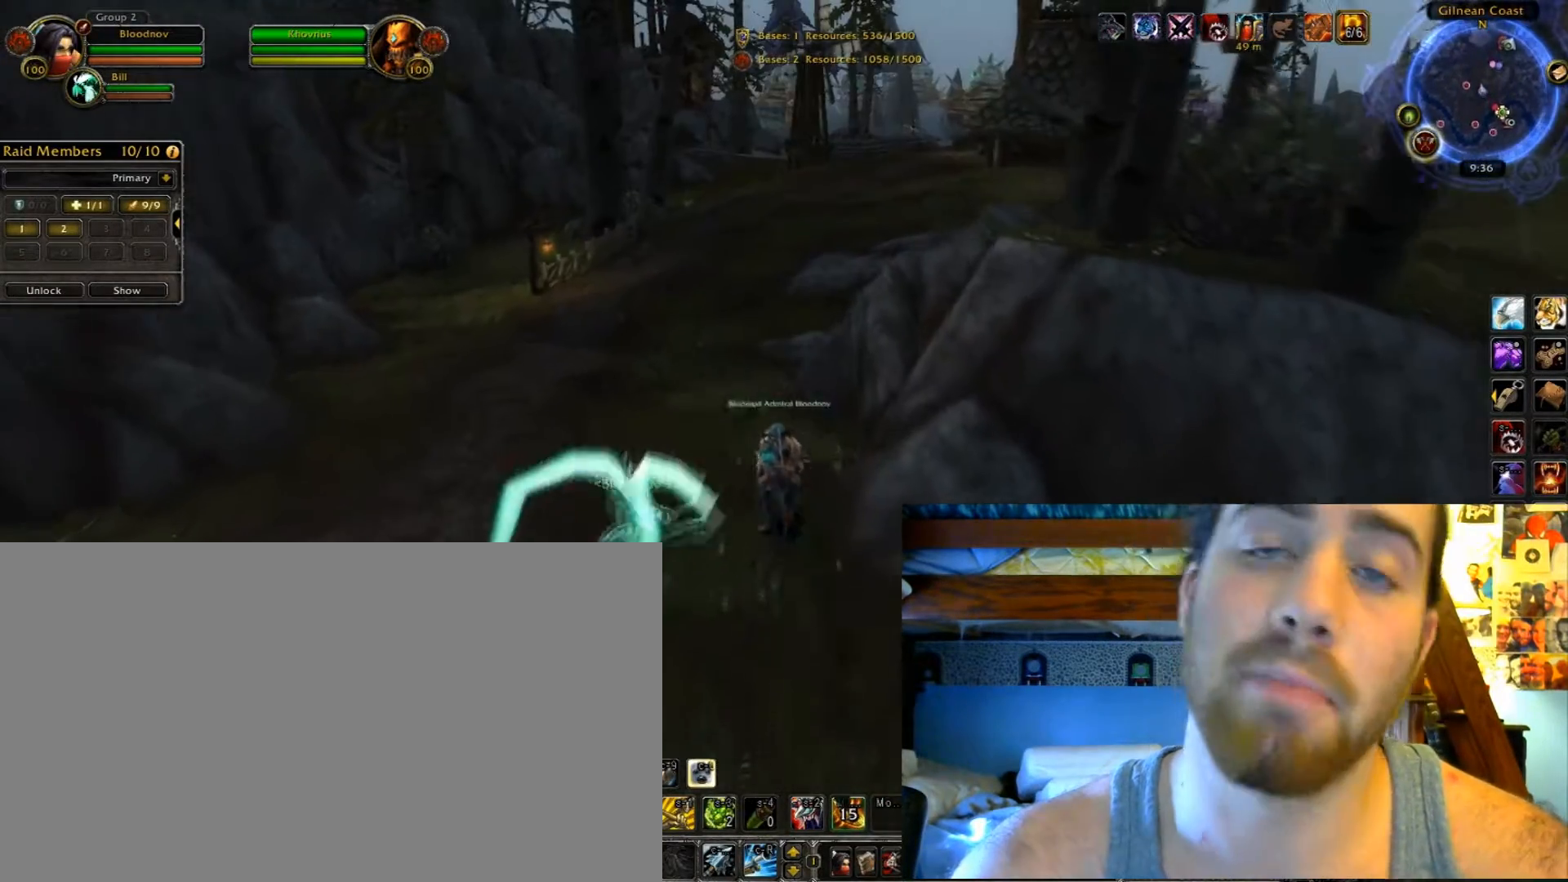
{"keys": ["tilde"], "events": []}
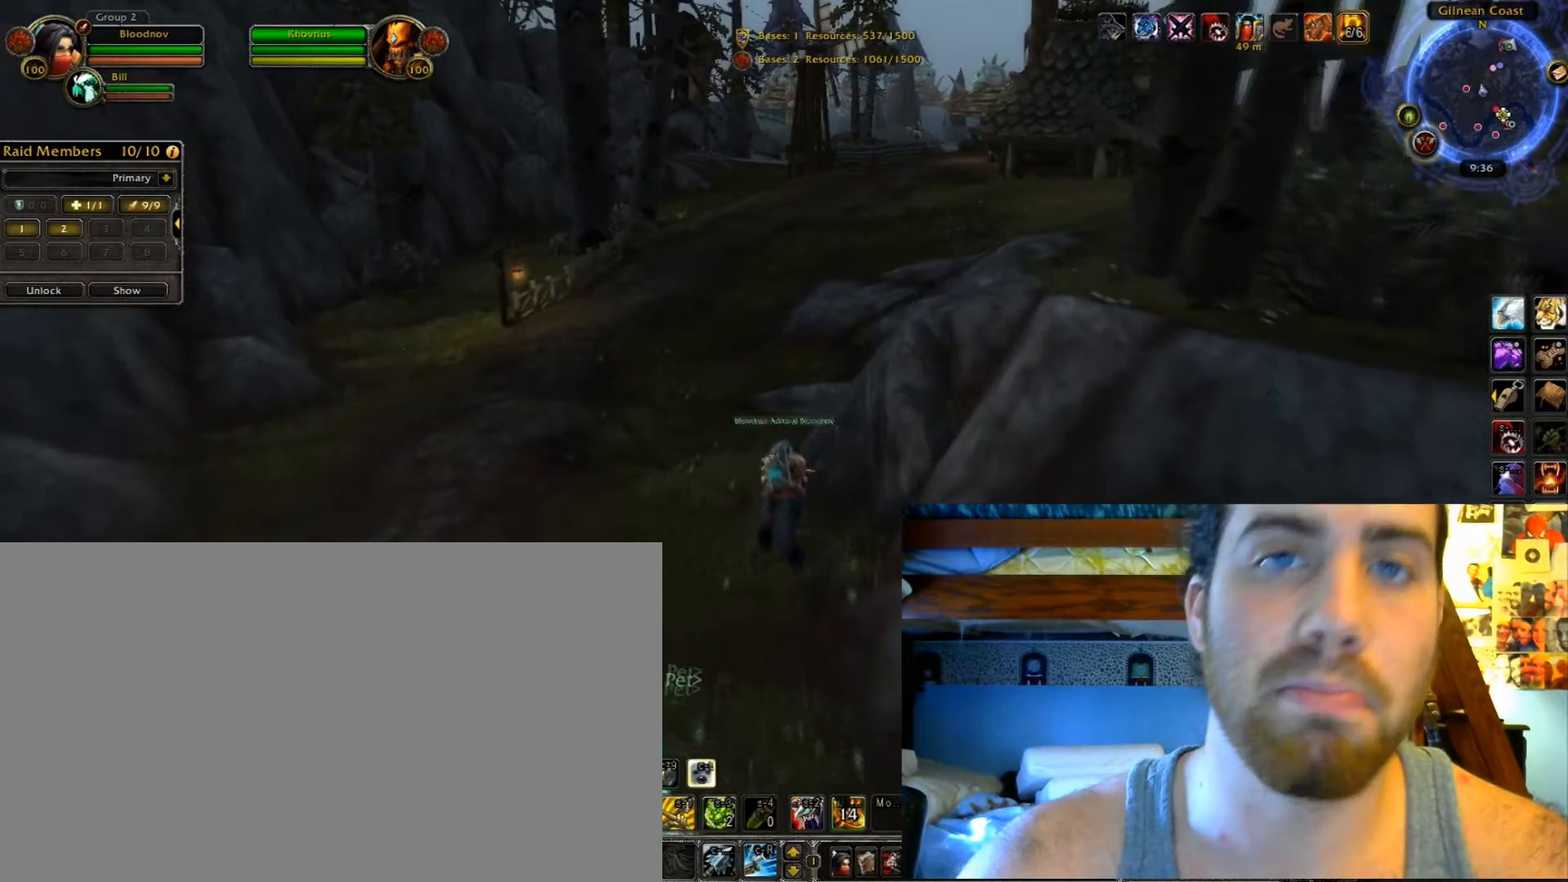
{"keys": ["tilde"], "events": []}
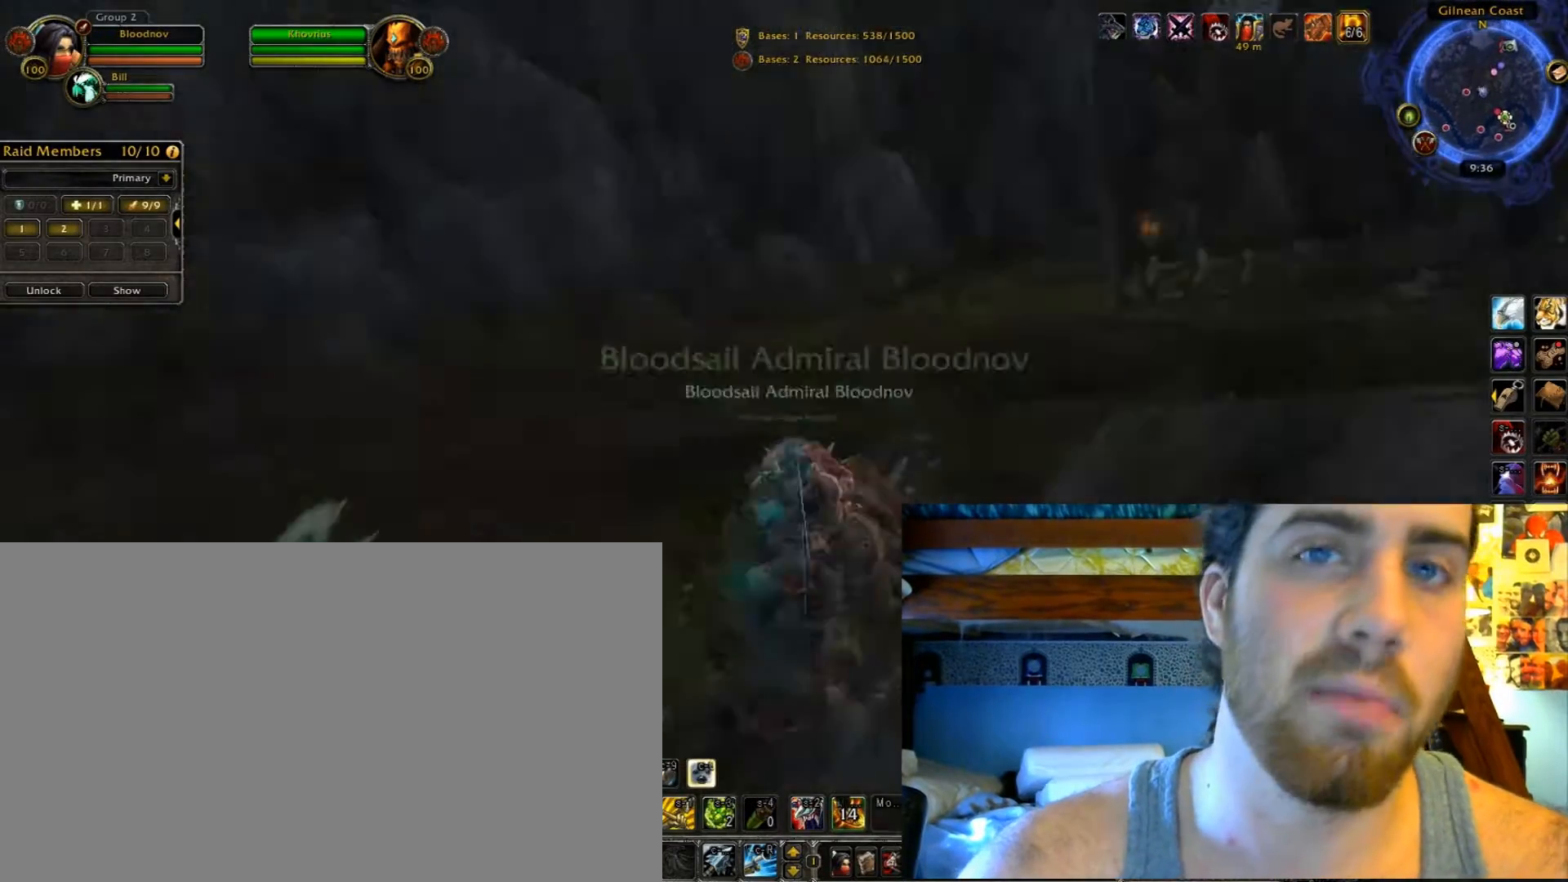
{"keys": ["tilde"], "events": []}
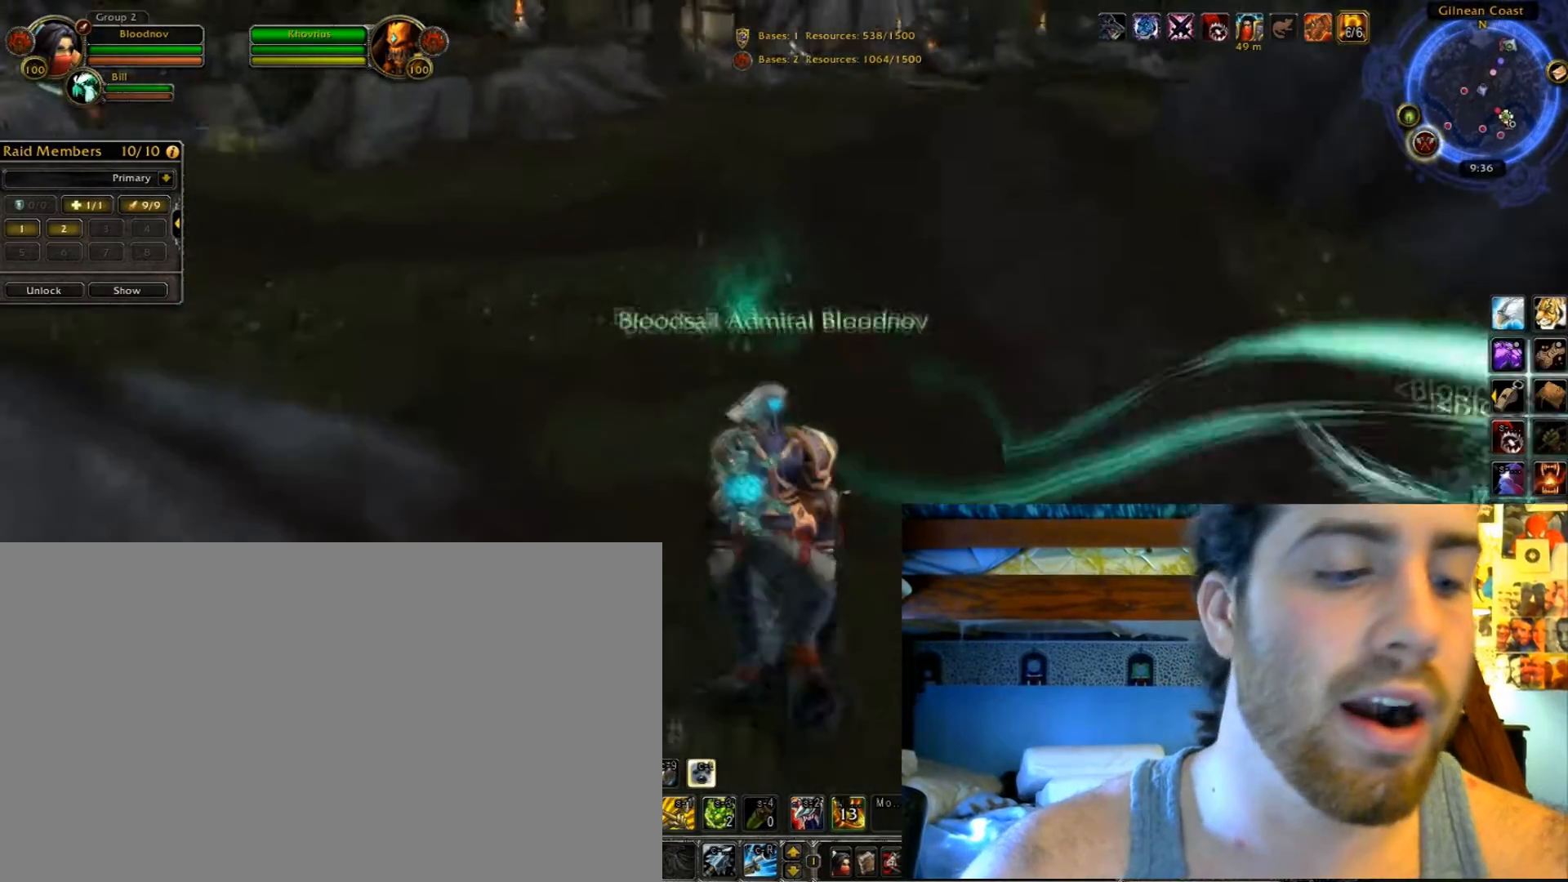
{"keys": ["tilde"], "events": []}
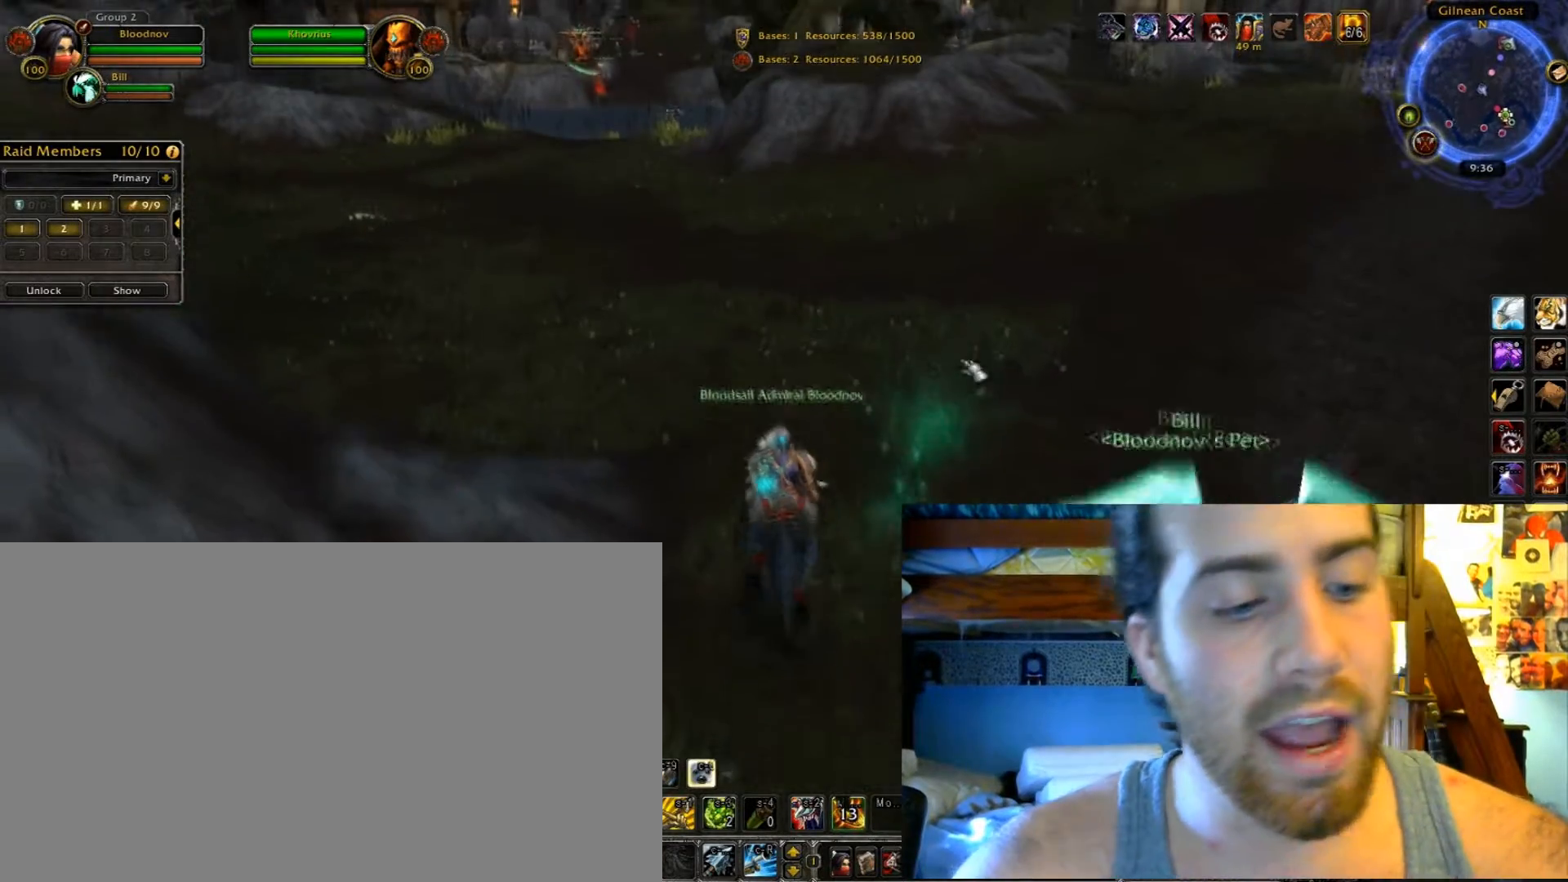
{"keys": ["tilde"], "events": []}
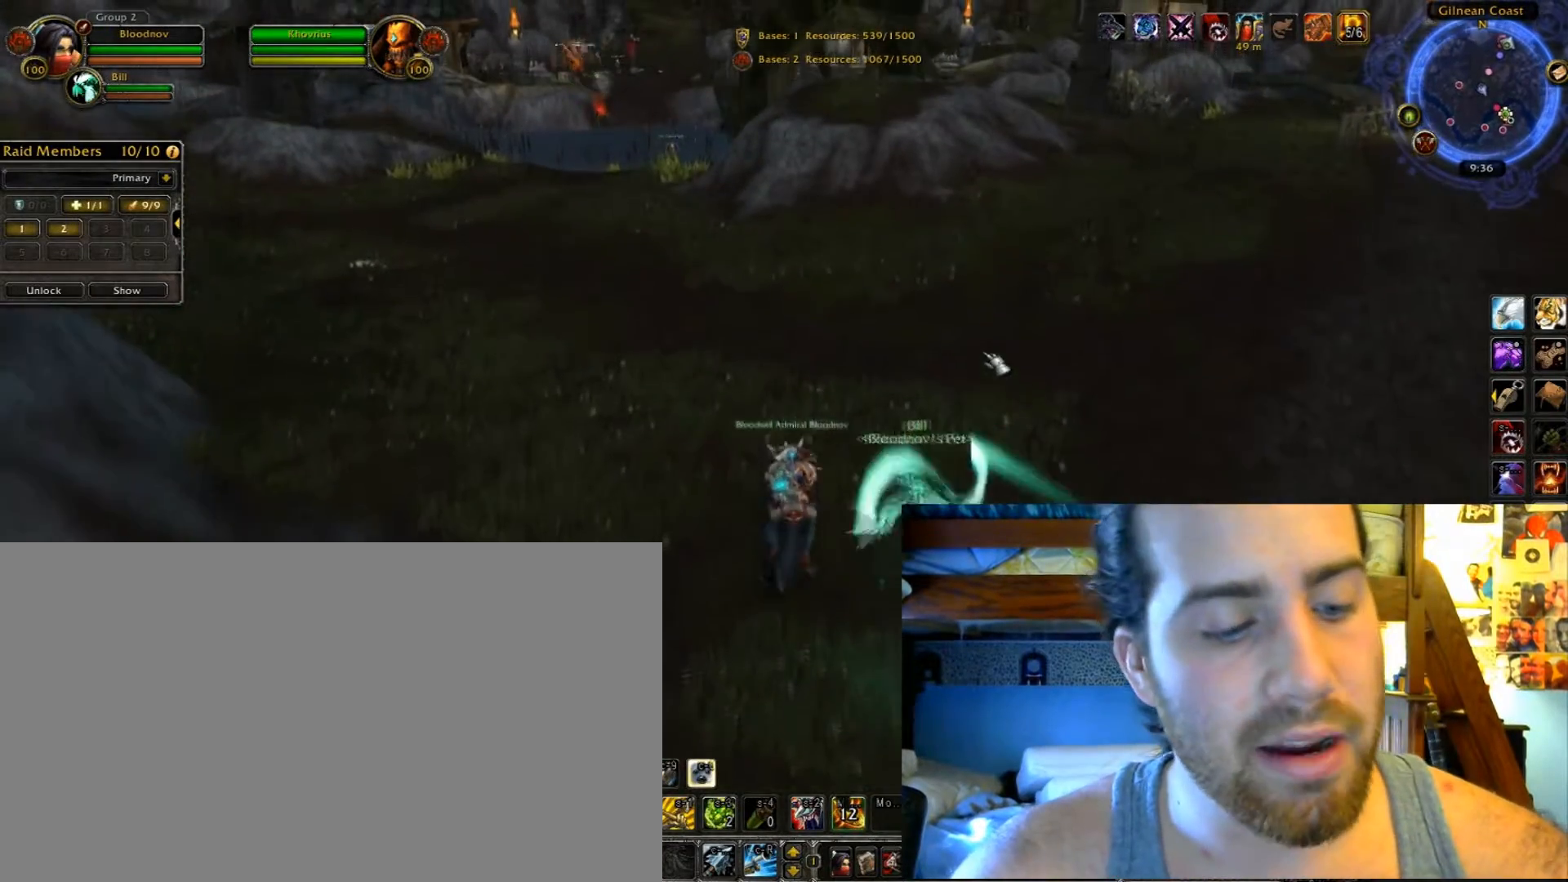
{"keys": ["tilde"], "events": []}
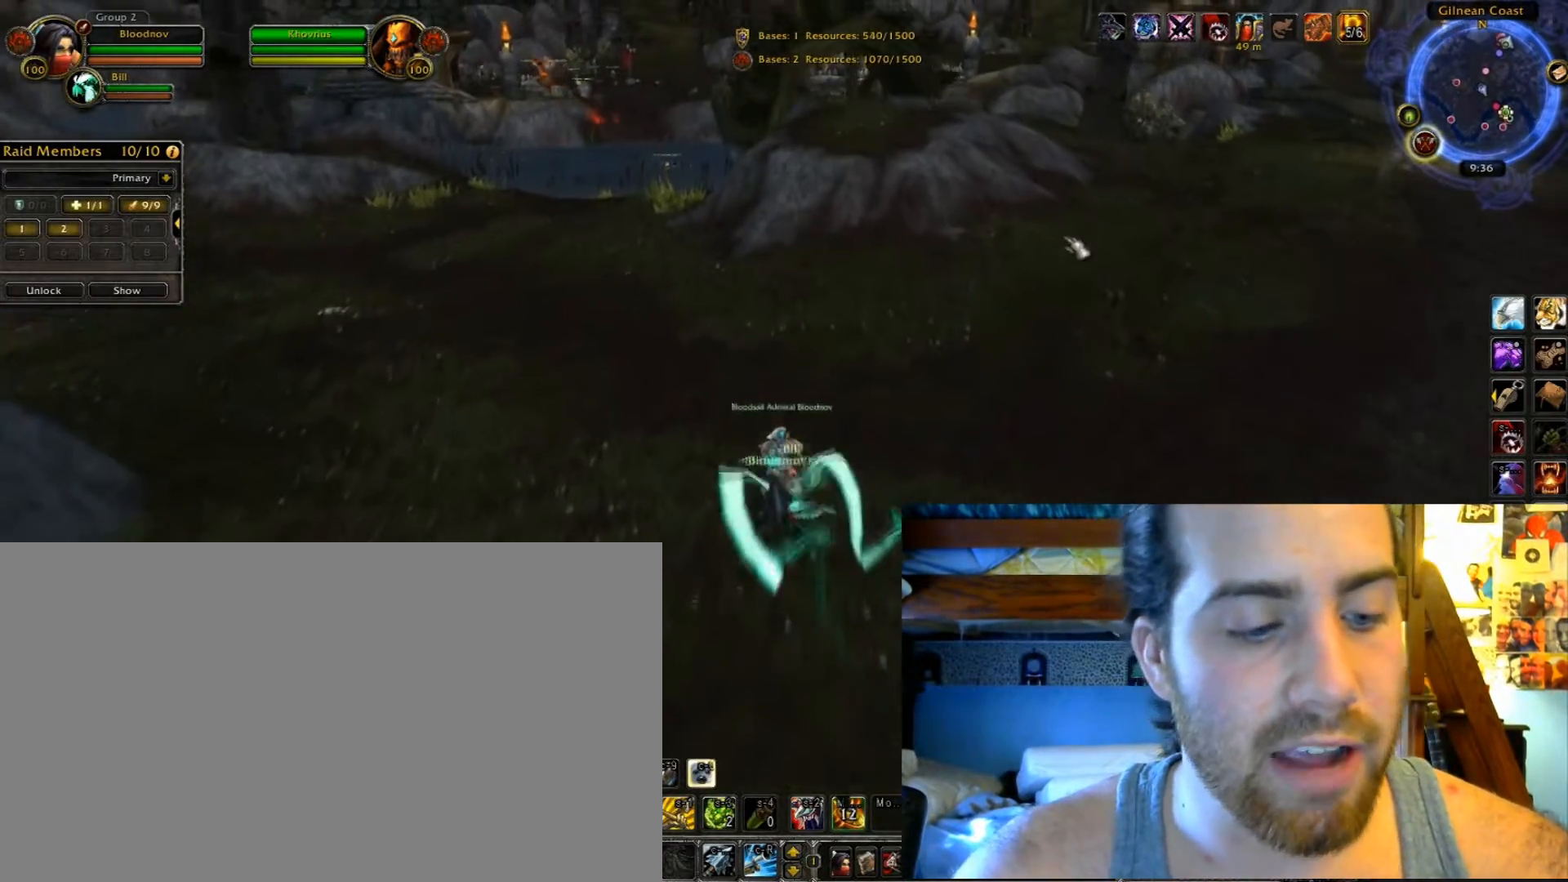
{"keys": ["shift_l", "tilde"], "events": [[401, "shift_l", "down"]]}
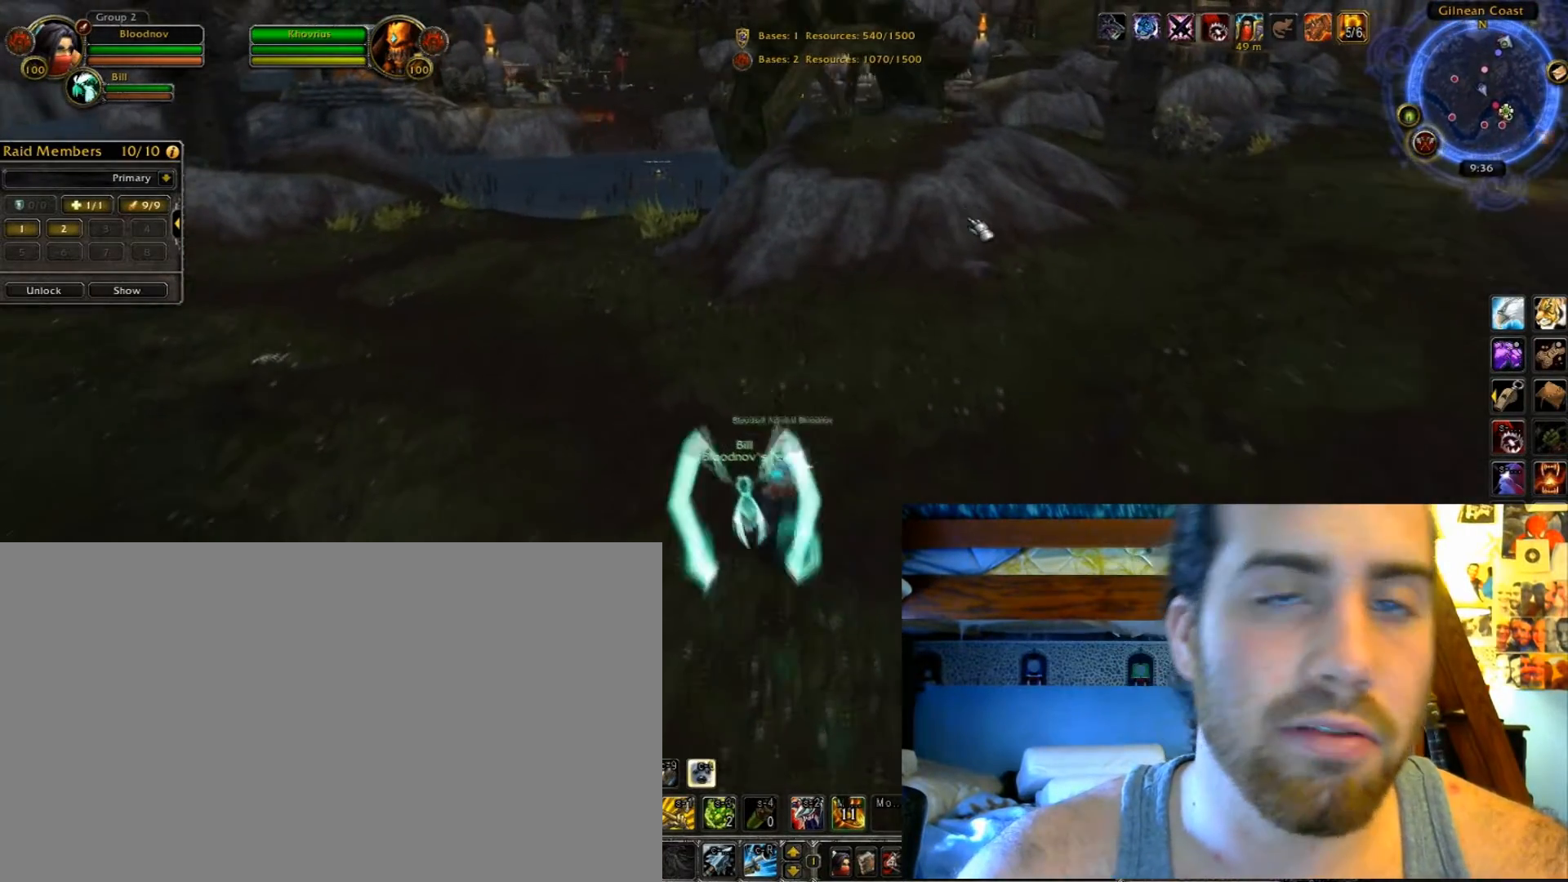
{"keys": ["shift_l", "tilde"], "events": []}
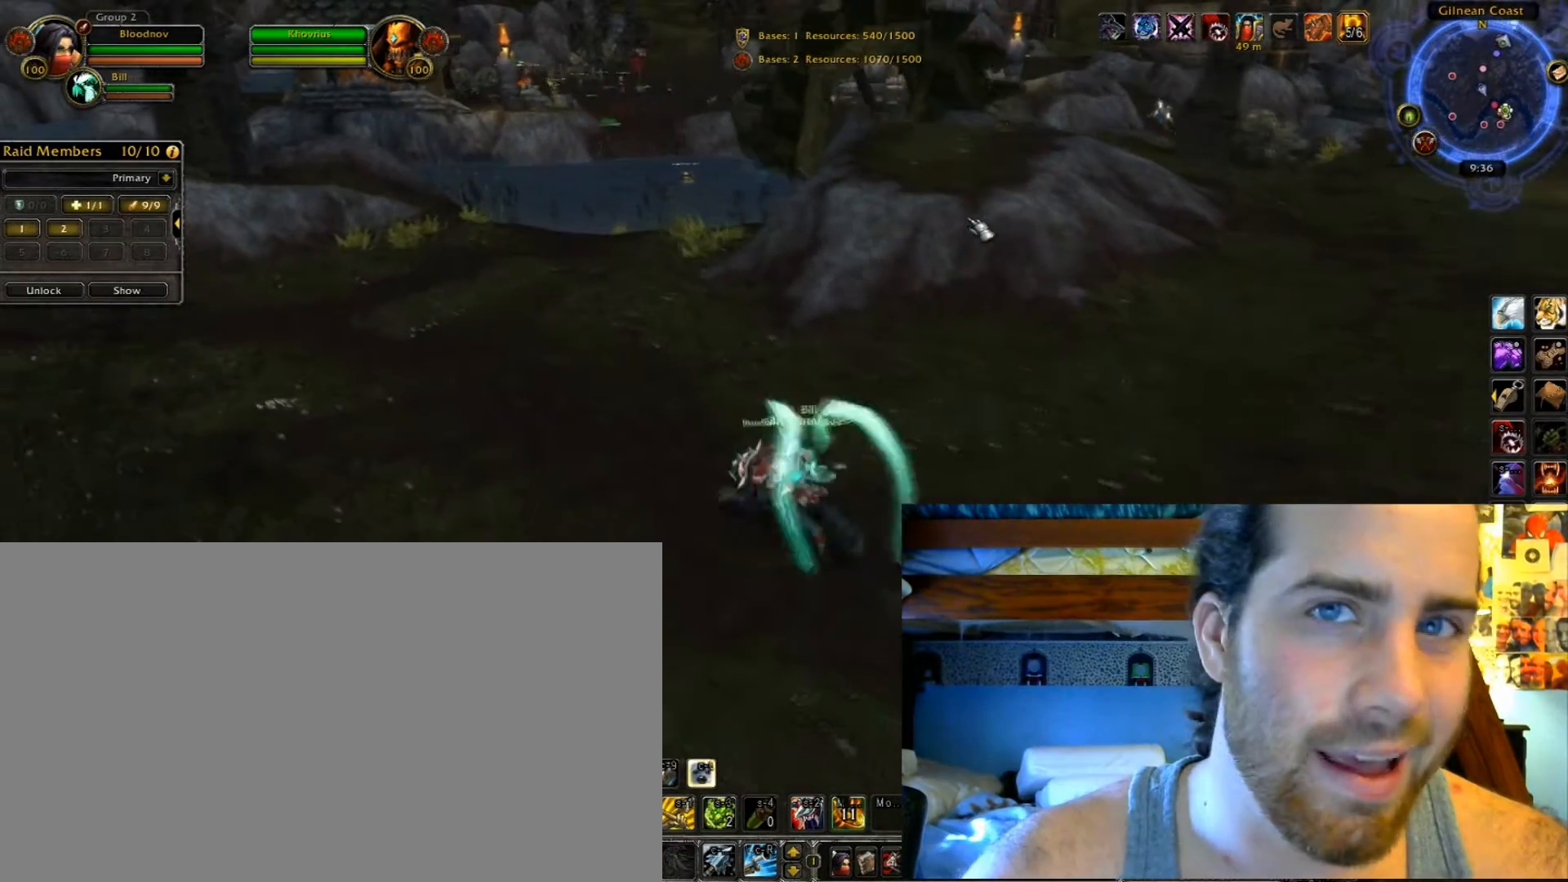
{"keys": ["shift_l", "tilde"], "events": []}
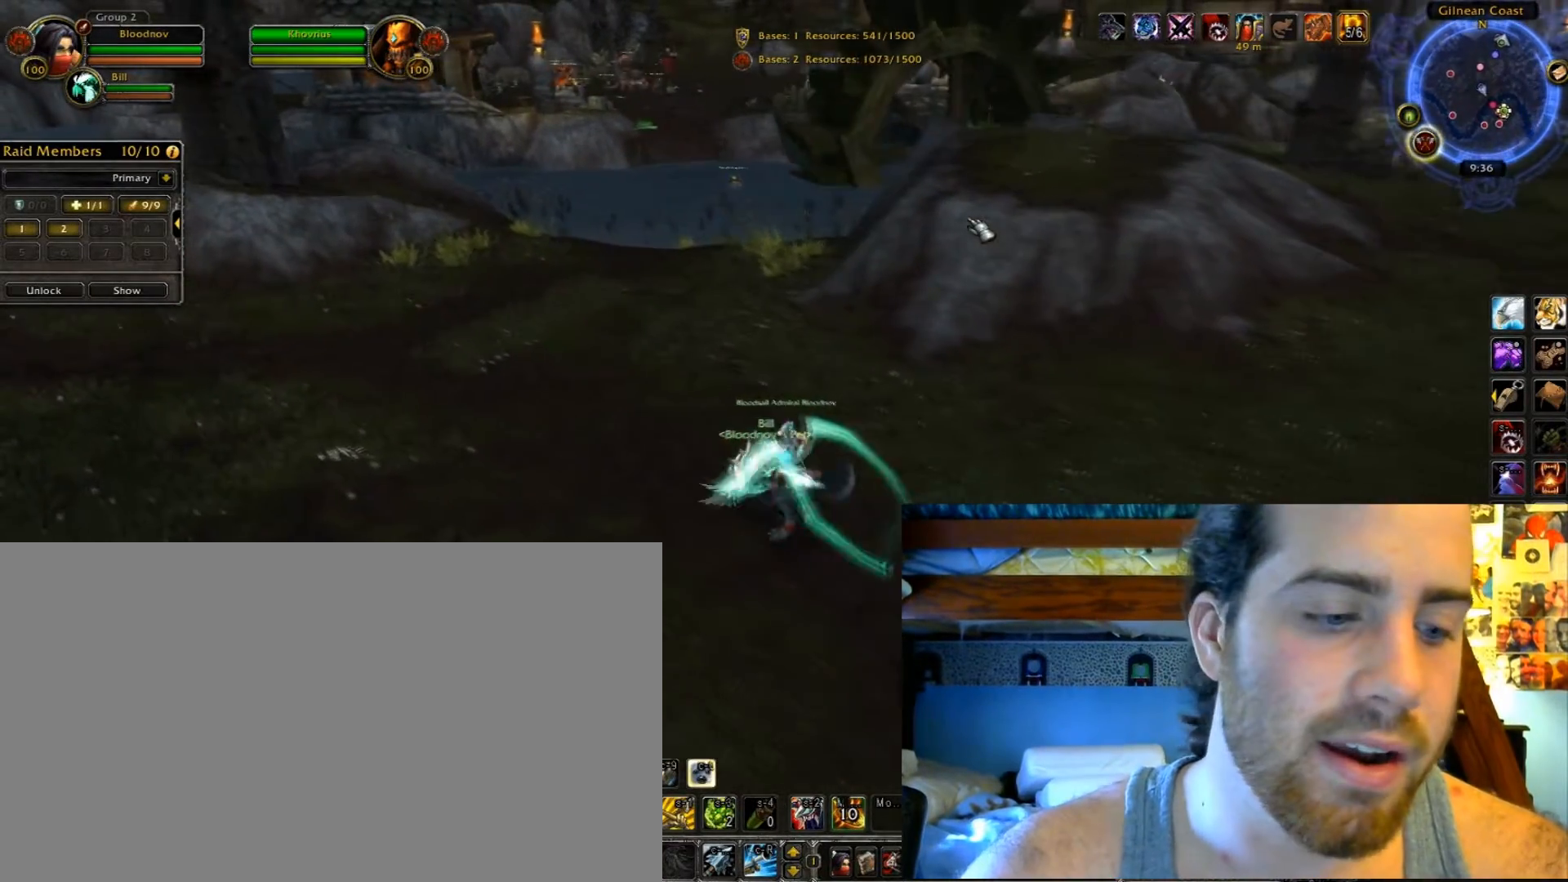
{"keys": ["shift_l", "tilde"], "events": []}
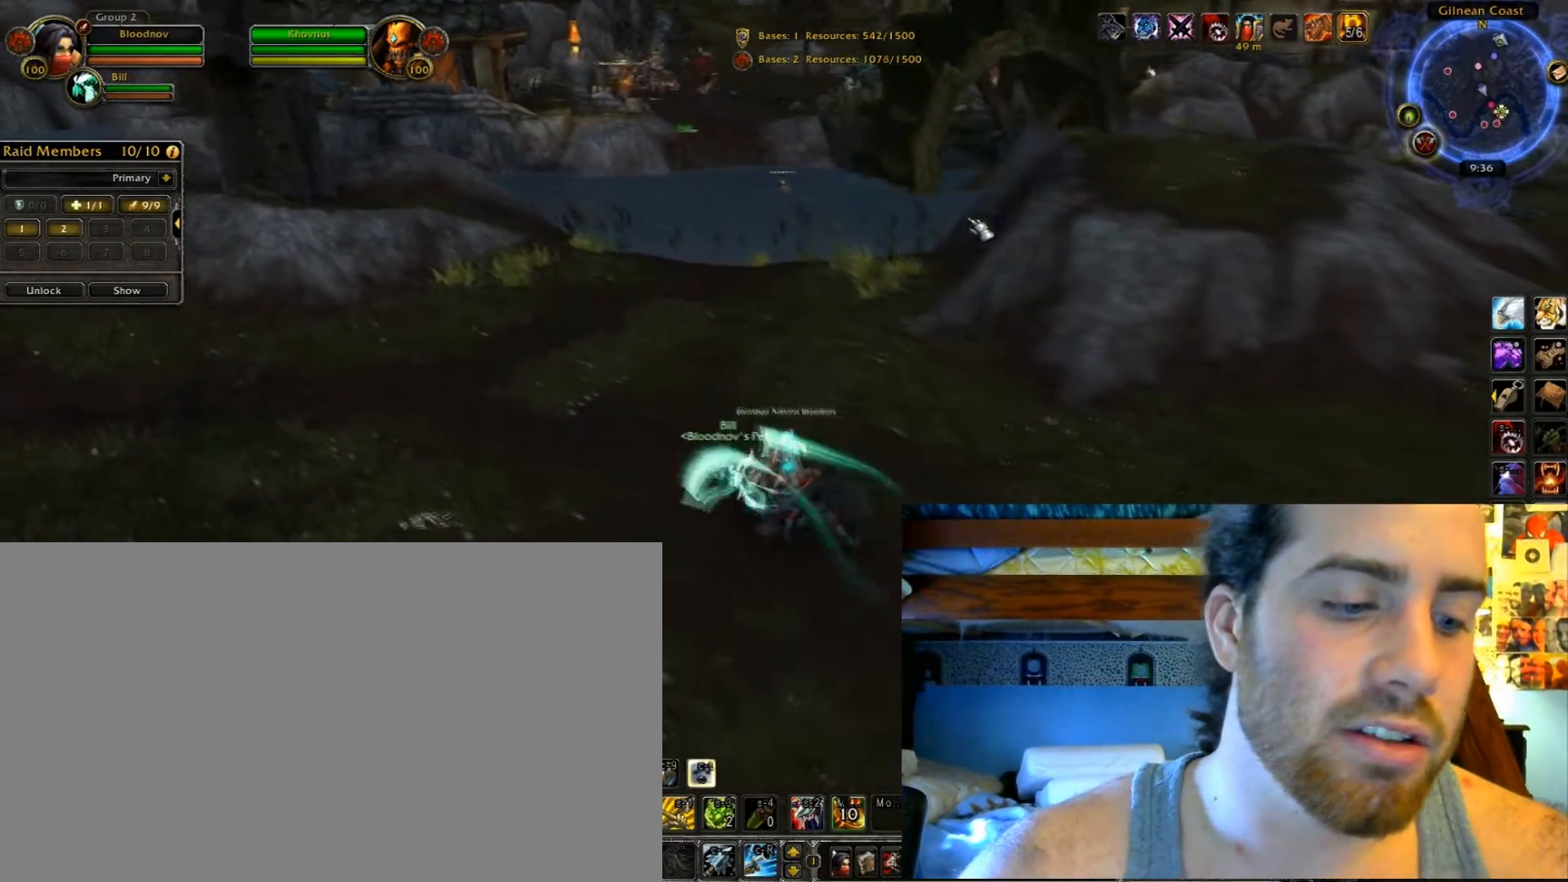
{"keys": ["shift_l", "tilde"], "events": []}
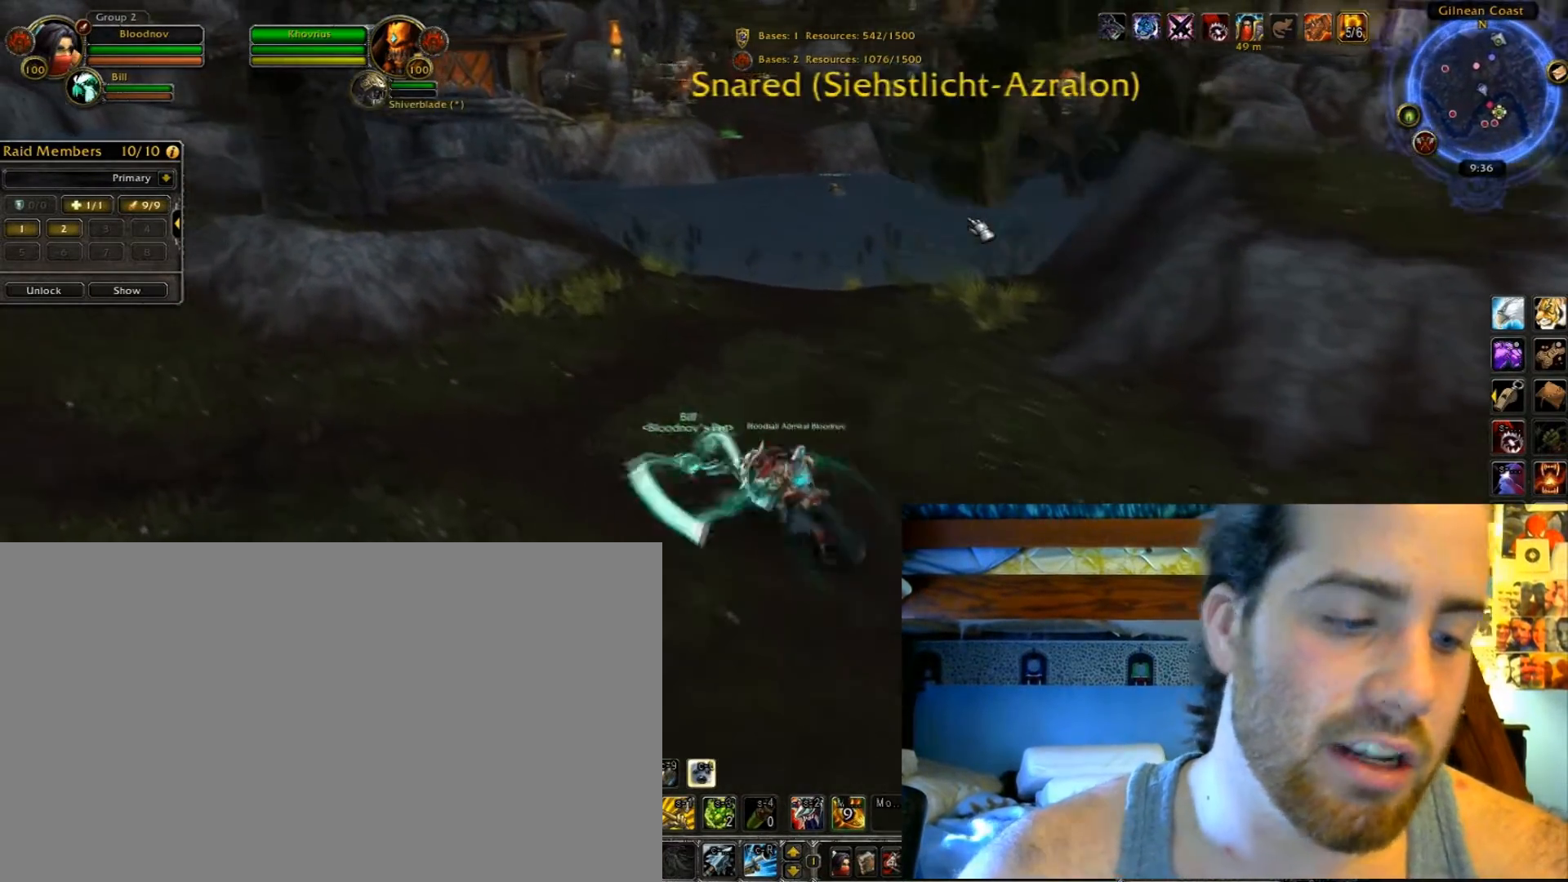
{"keys": ["shift_l", "tilde"], "events": []}
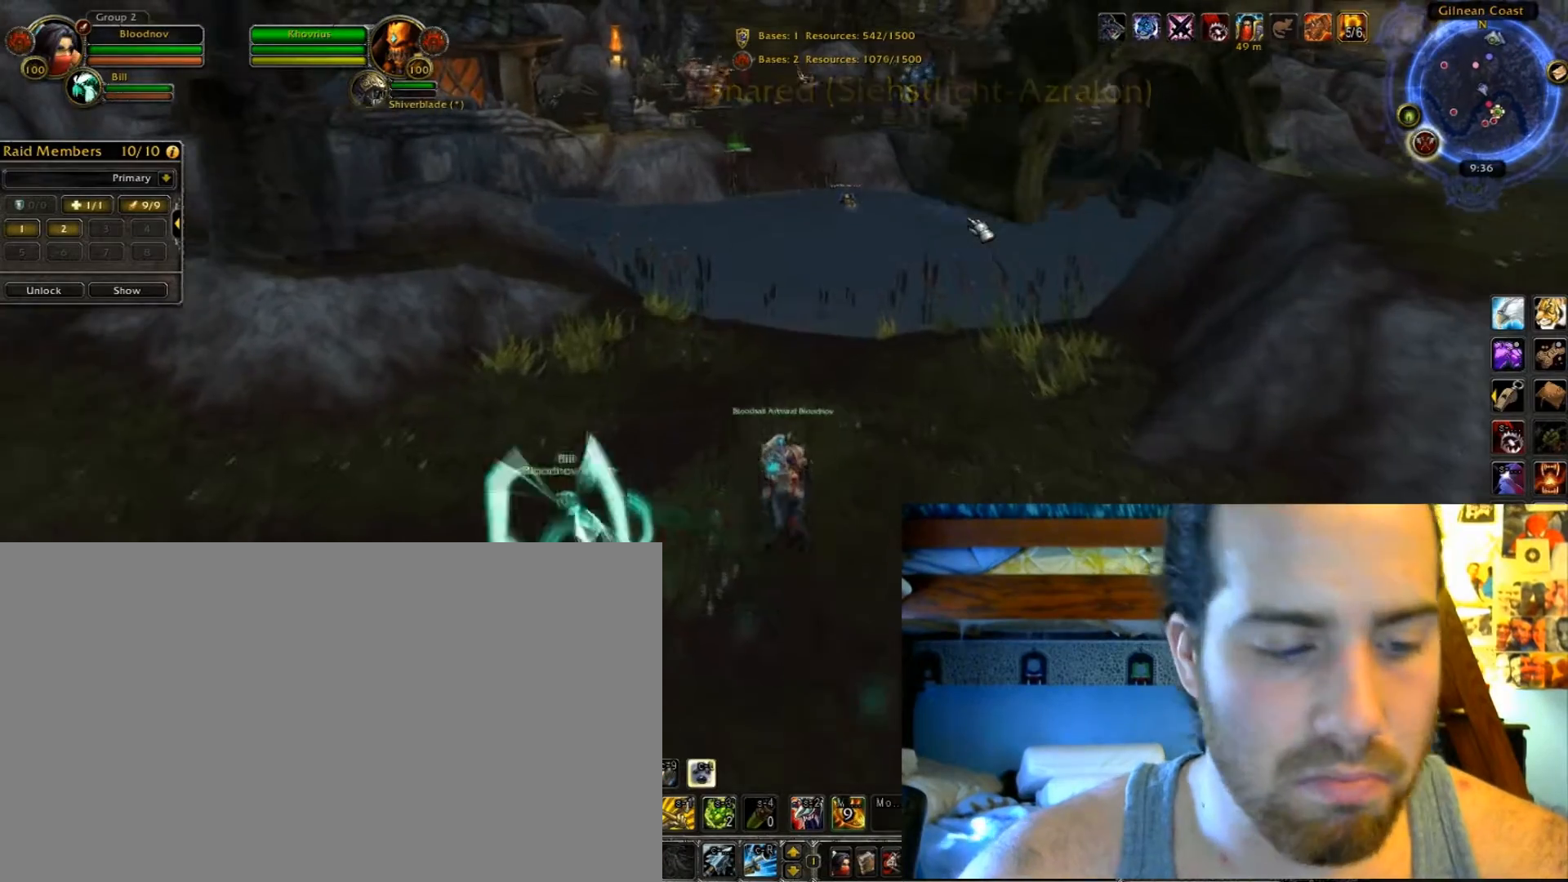
{"keys": ["shift_l", "tilde"], "events": []}
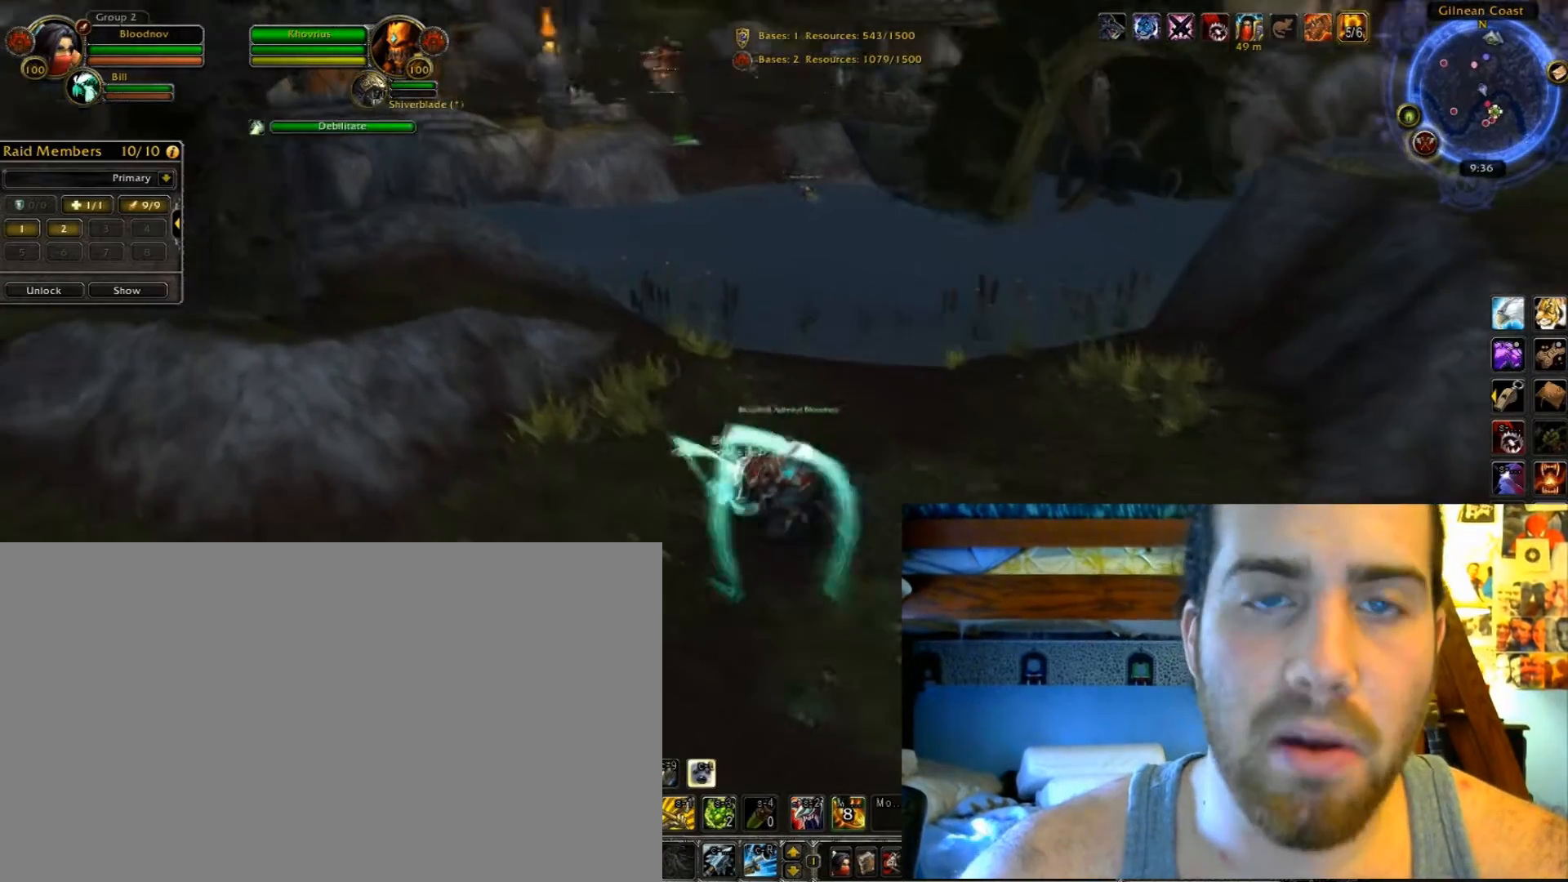
{"keys": ["shift_l", "tilde"], "events": []}
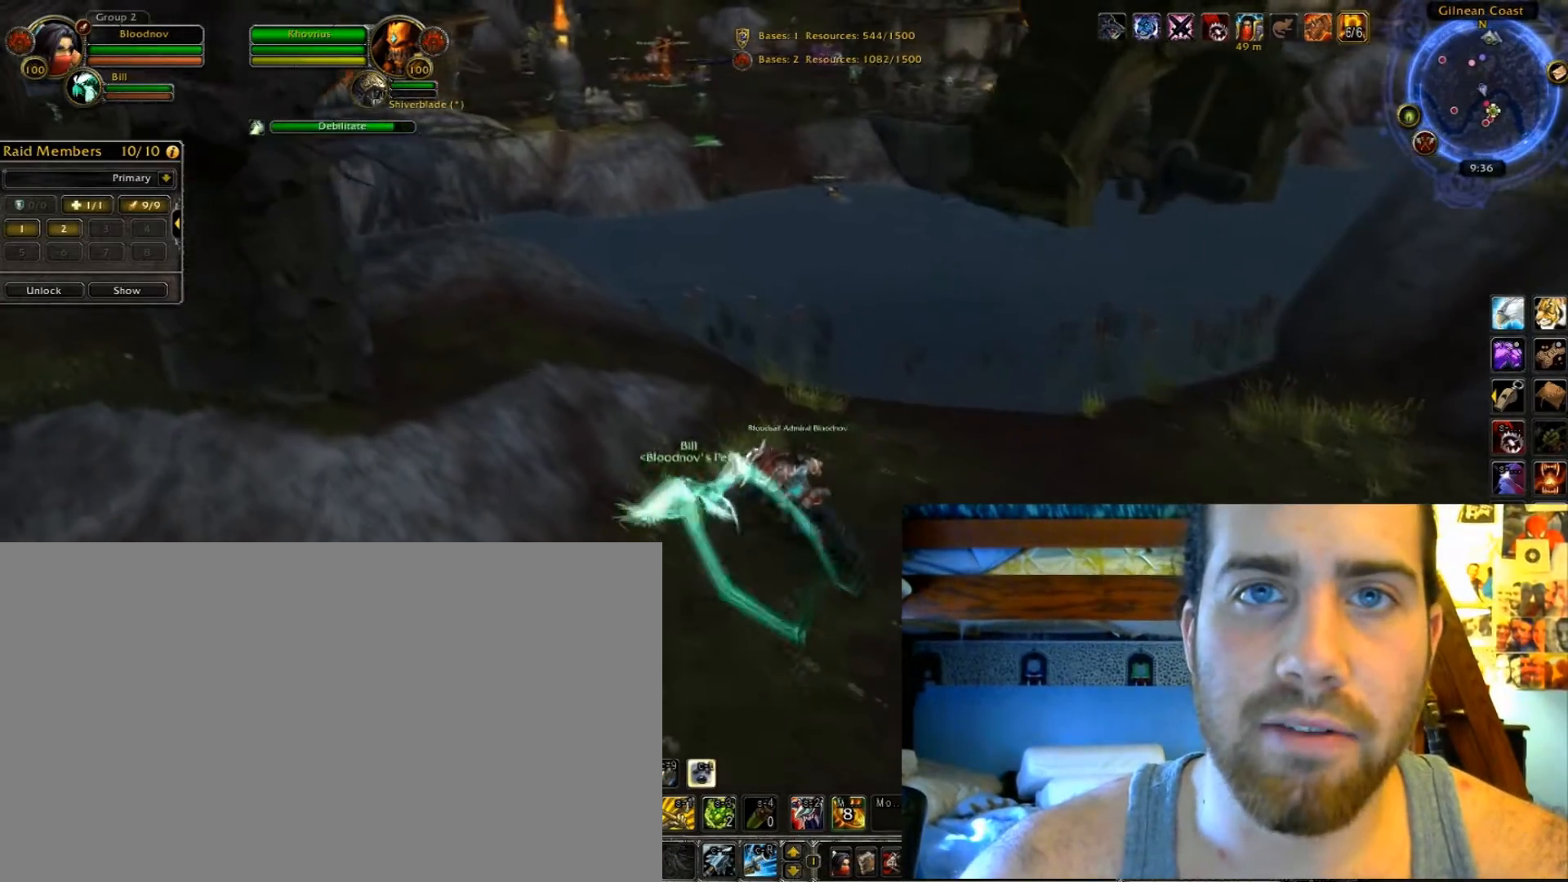
{"keys": ["shift_l", "tilde"], "events": []}